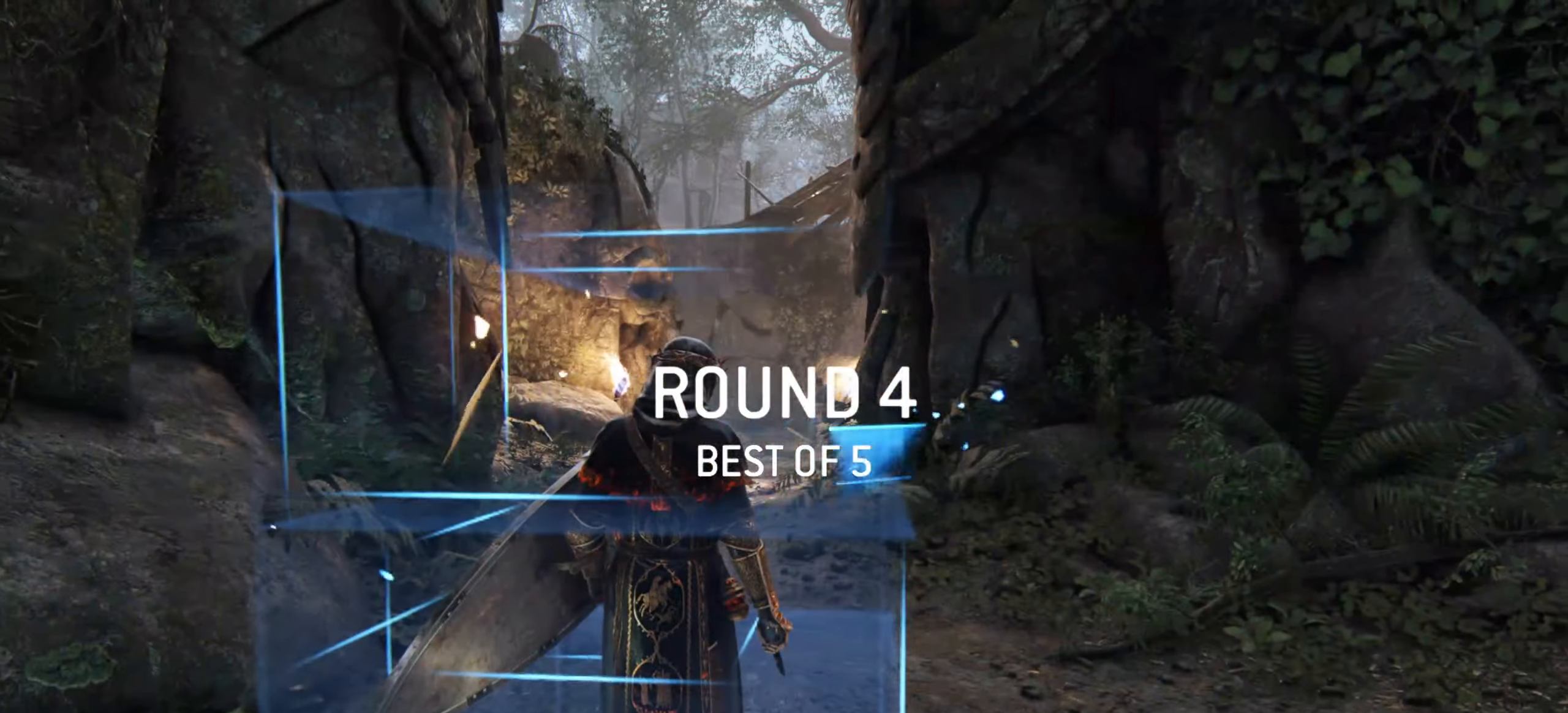
Gameplay with keyboard and mouse; each line is a JSON object with the keys and mouse buttons held at the frame after it. "events" lists presses ("down") and releases ("up") of "a", "ctrl", "d", "e", "q", "s", "shift", "space", "w", "mouse_left", "mouse_wheel", "mouse_right", "mouse_mb4" and "mouse_mb5" between this image and that frame as [ms after this image, input, new state], when the widget could be followed in between. "mouse_left", "mouse_wheel", "mouse_right", "mouse_mb4", "mouse_mb5" = the "left", "wheel", "right", "mb4", "mb5" buttons of the "mouse" list. No other keys are recorded. "wheel" means that the mouse wheel is clicked or scrolled. Mouse movement is not recorded.
{"keys": ["w"], "mouse": [], "events": [[134, "w", "down"]]}
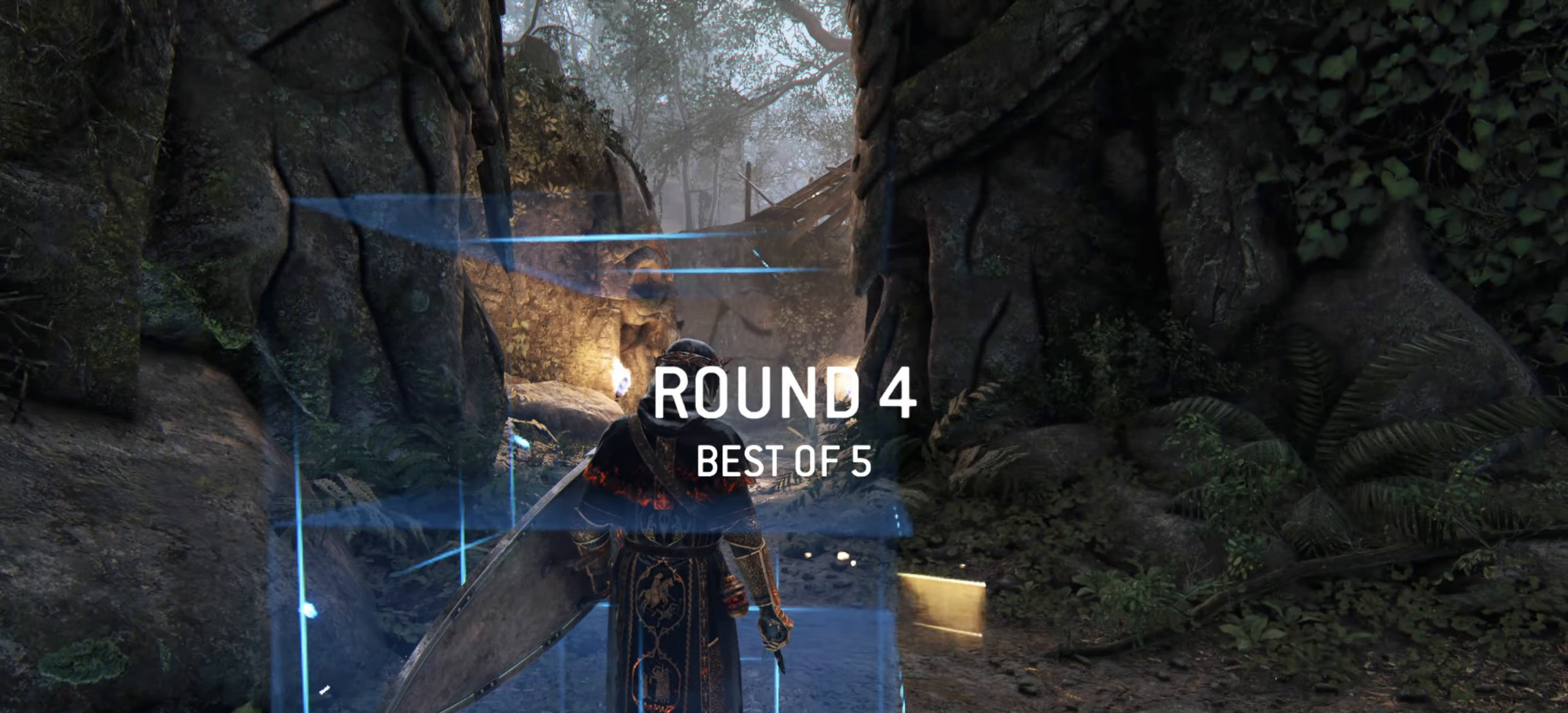
{"keys": ["shift", "w"], "mouse": [], "events": [[484, "shift", "down"]]}
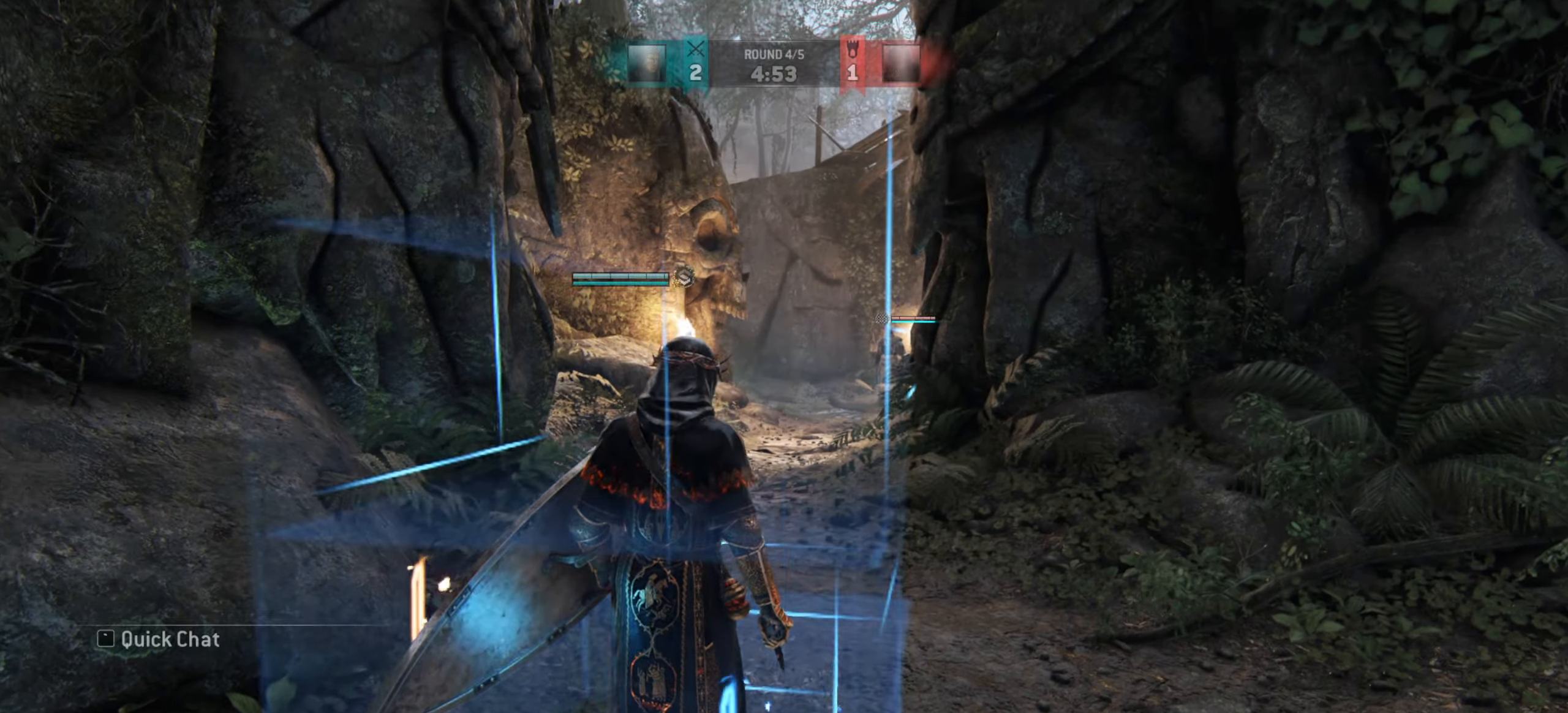
{"keys": ["a", "w"], "mouse": [], "events": [[267, "shift", "up"], [434, "a", "down"]]}
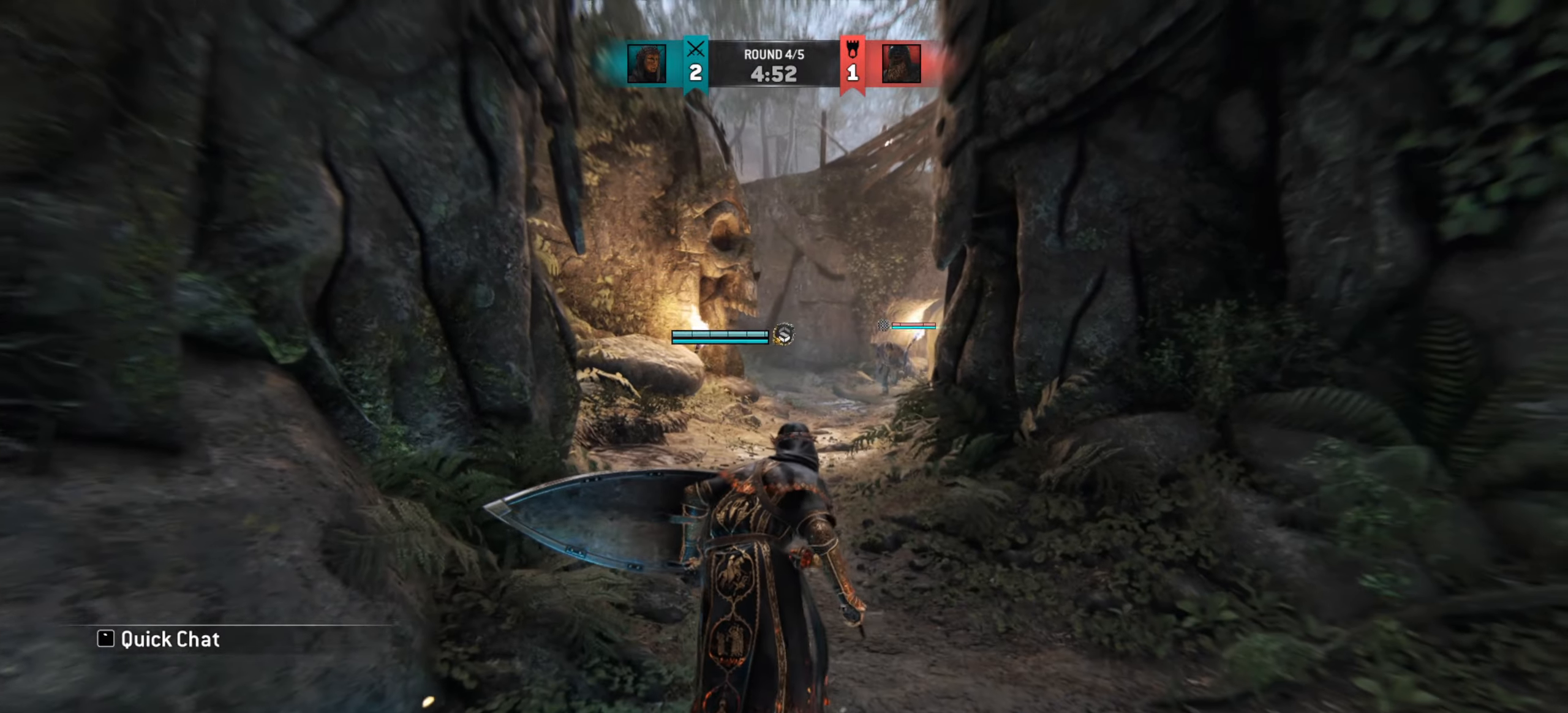
{"keys": ["w"], "mouse": [], "events": [[100, "a", "up"]]}
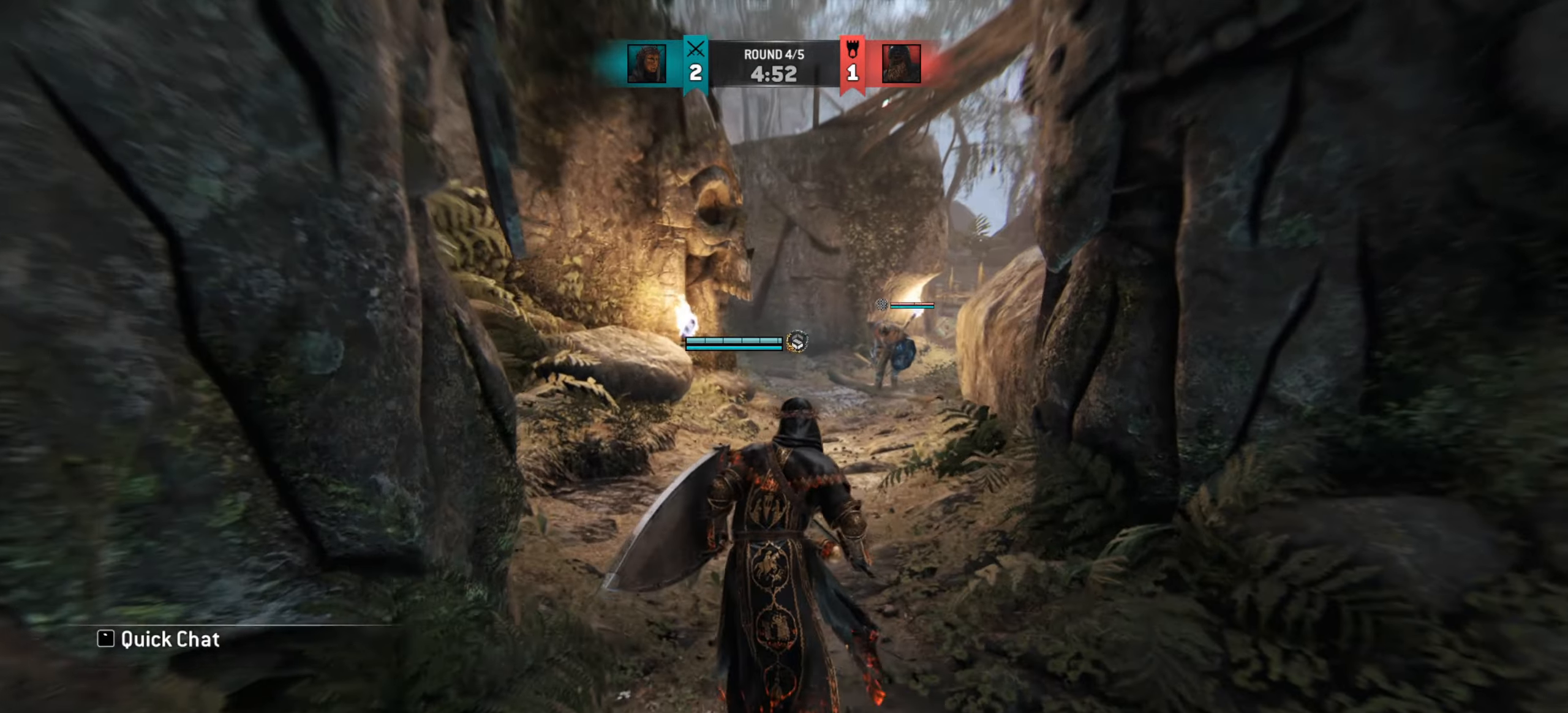
{"keys": [], "mouse": [], "events": [[50, "a", "down"], [184, "a", "up"], [401, "w", "up"]]}
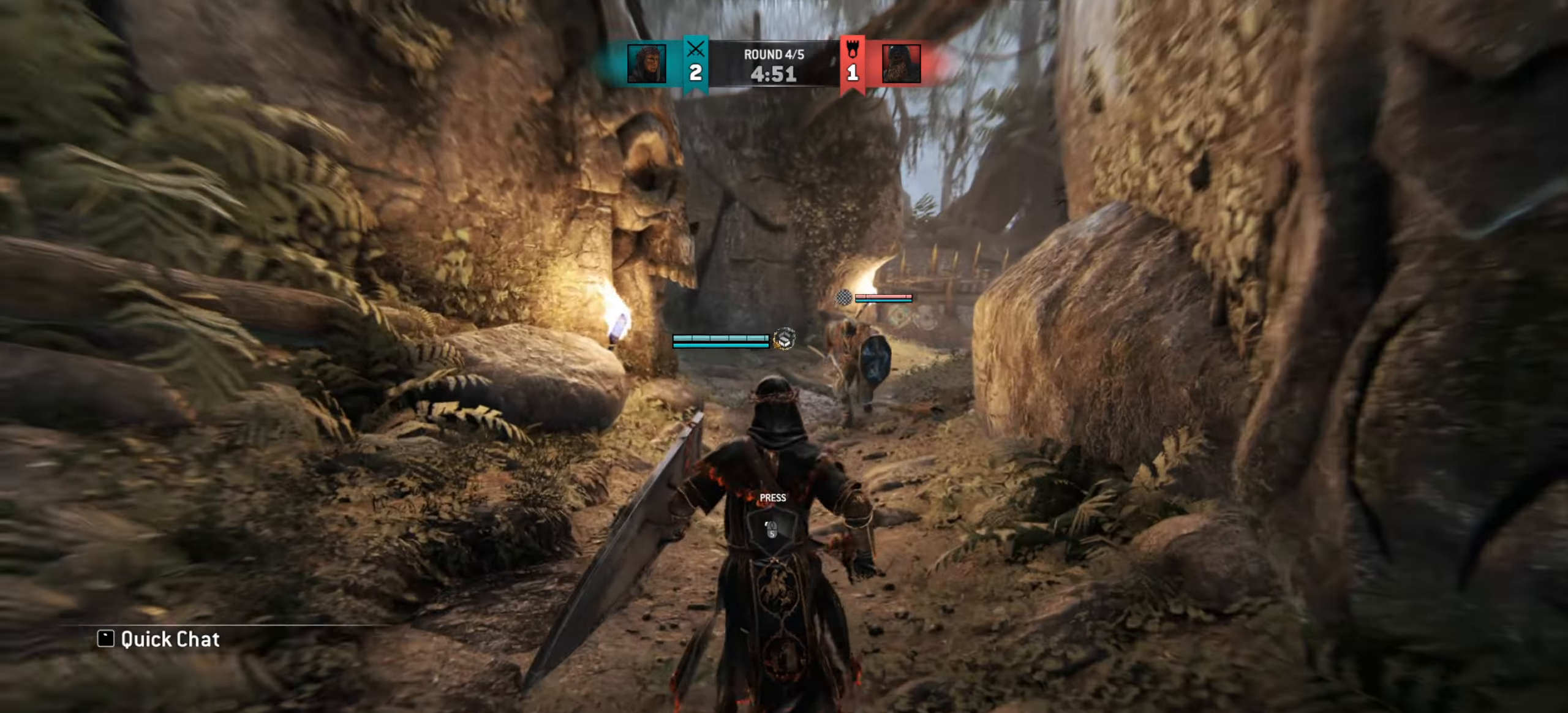
{"keys": ["a"], "mouse": [], "events": [[16, "a", "down"]]}
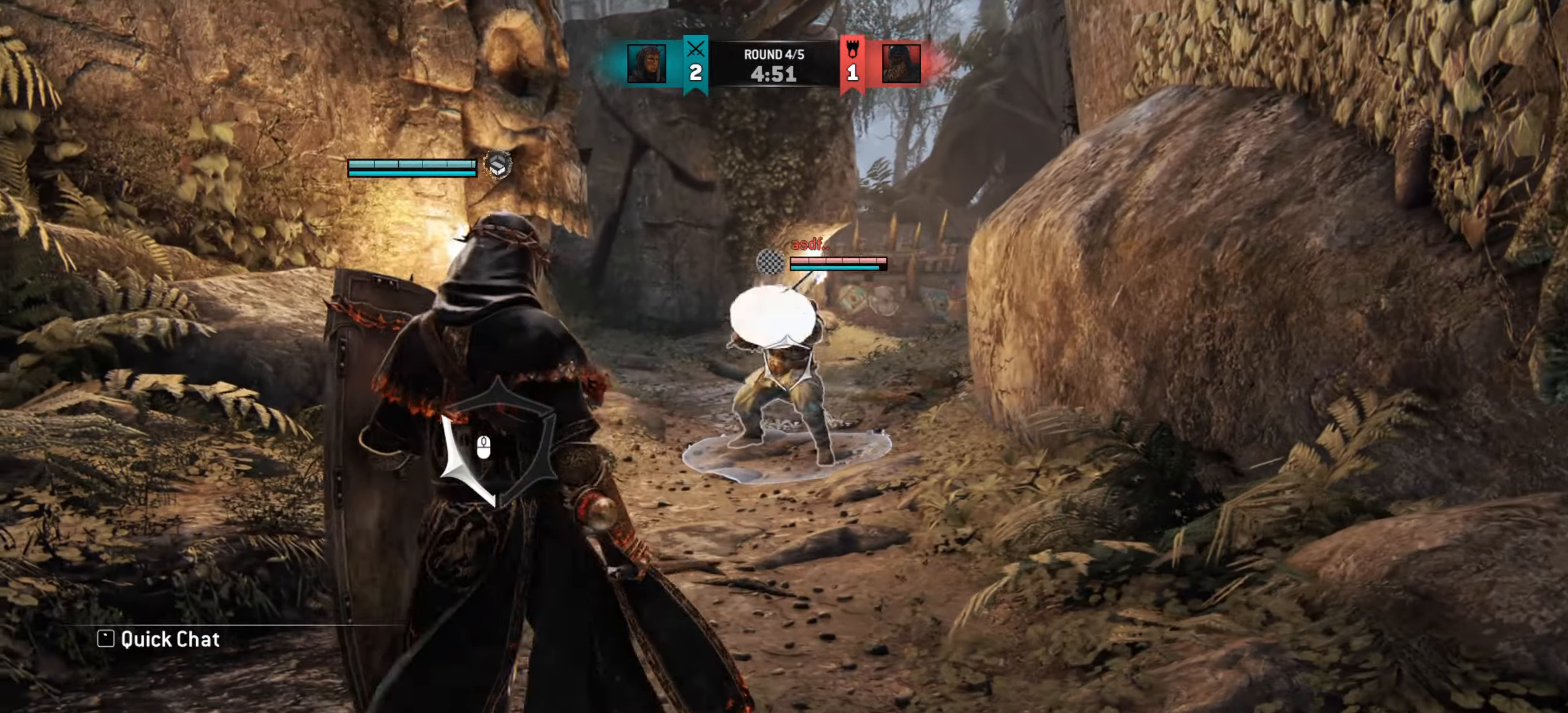
{"keys": ["w"], "mouse": [], "events": [[467, "w", "down"], [500, "a", "up"]]}
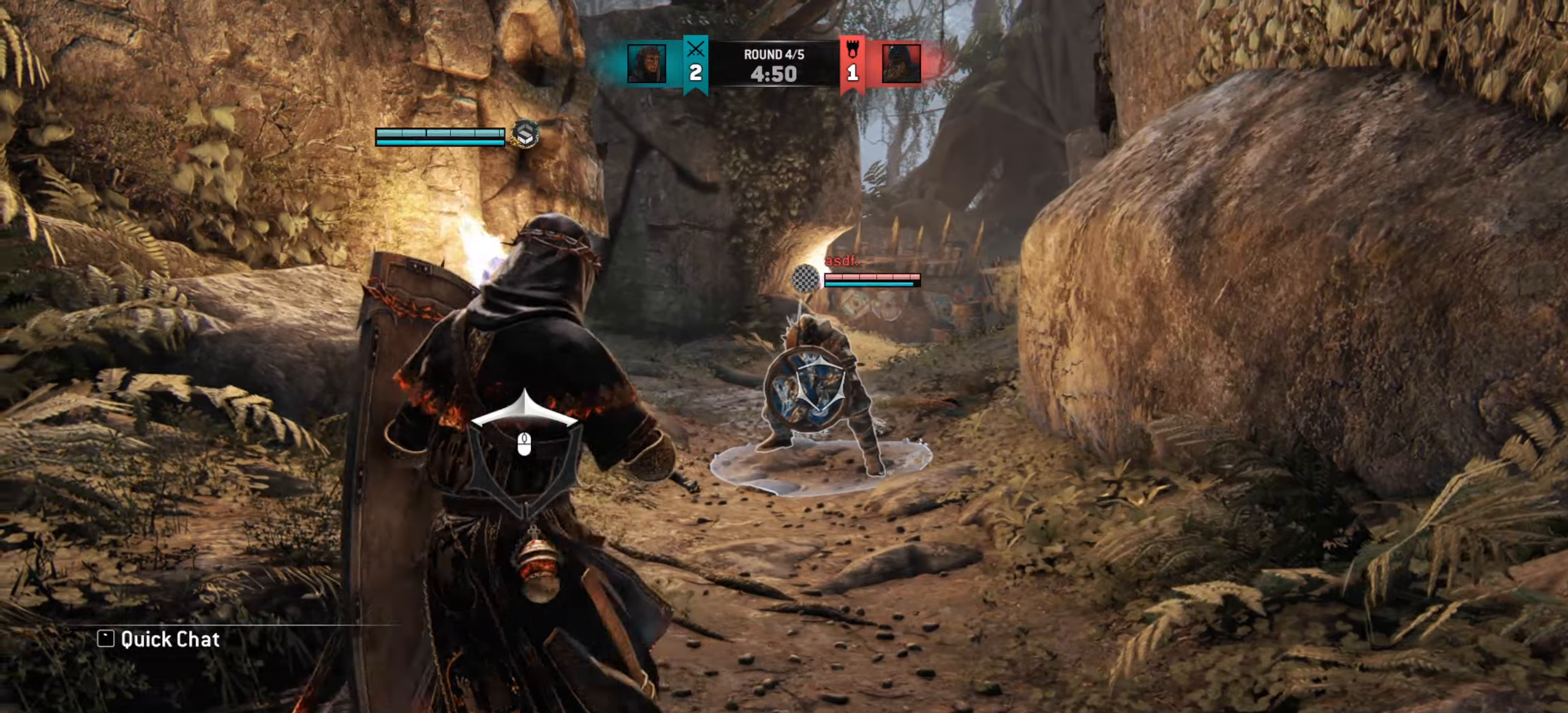
{"keys": ["d"], "mouse": [], "events": [[134, "d", "down"], [434, "w", "up"]]}
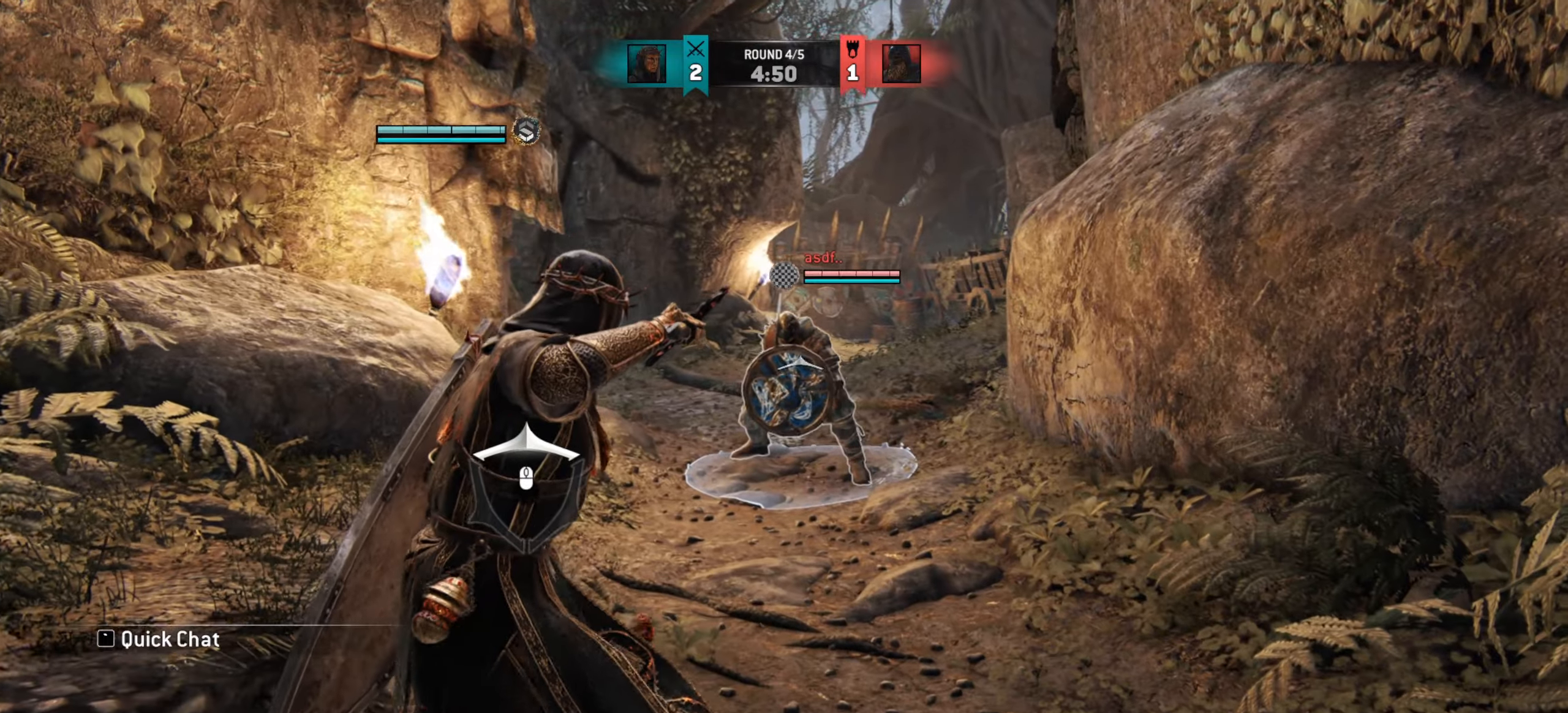
{"keys": ["w"], "mouse": [], "events": [[250, "w", "down"], [467, "d", "up"]]}
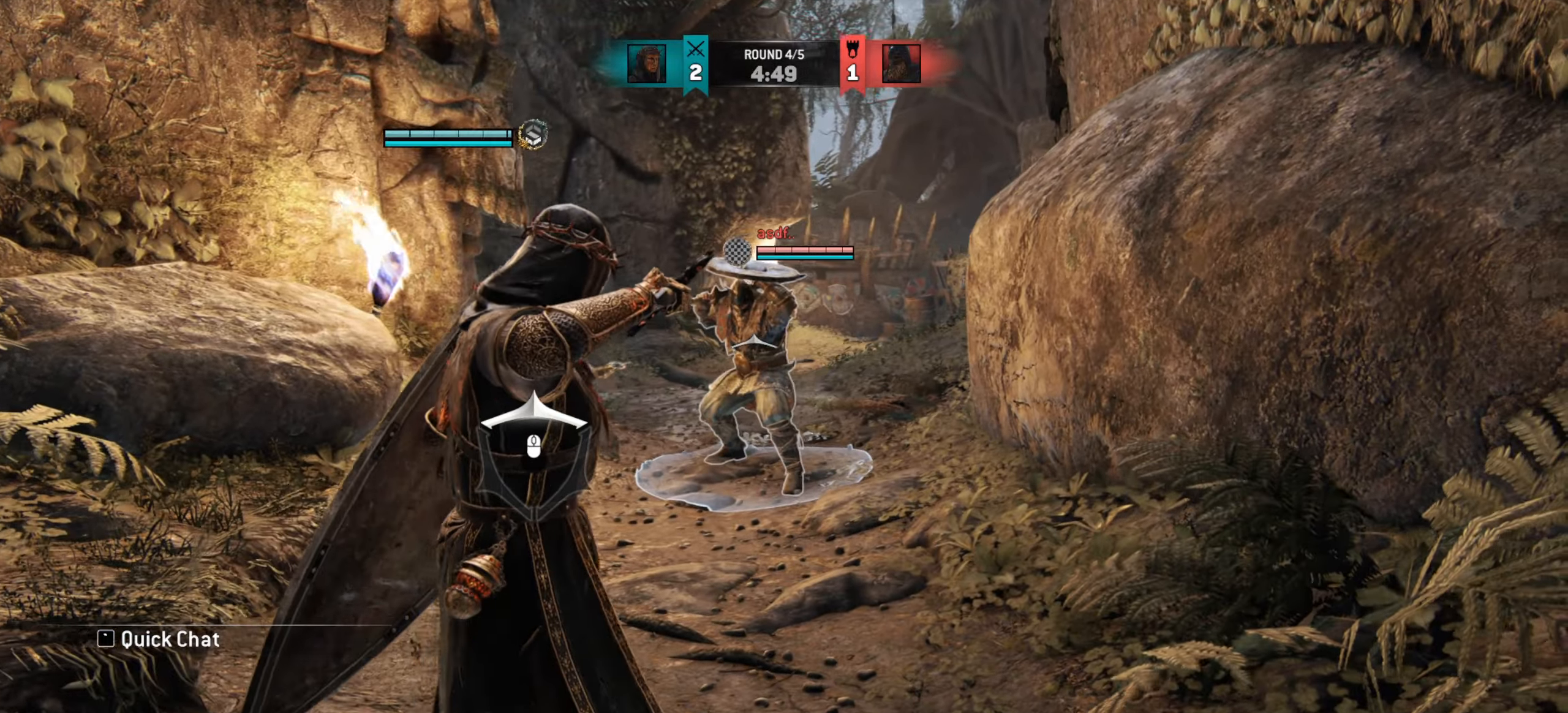
{"keys": ["a"], "mouse": [], "events": [[167, "a", "down"], [334, "w", "up"]]}
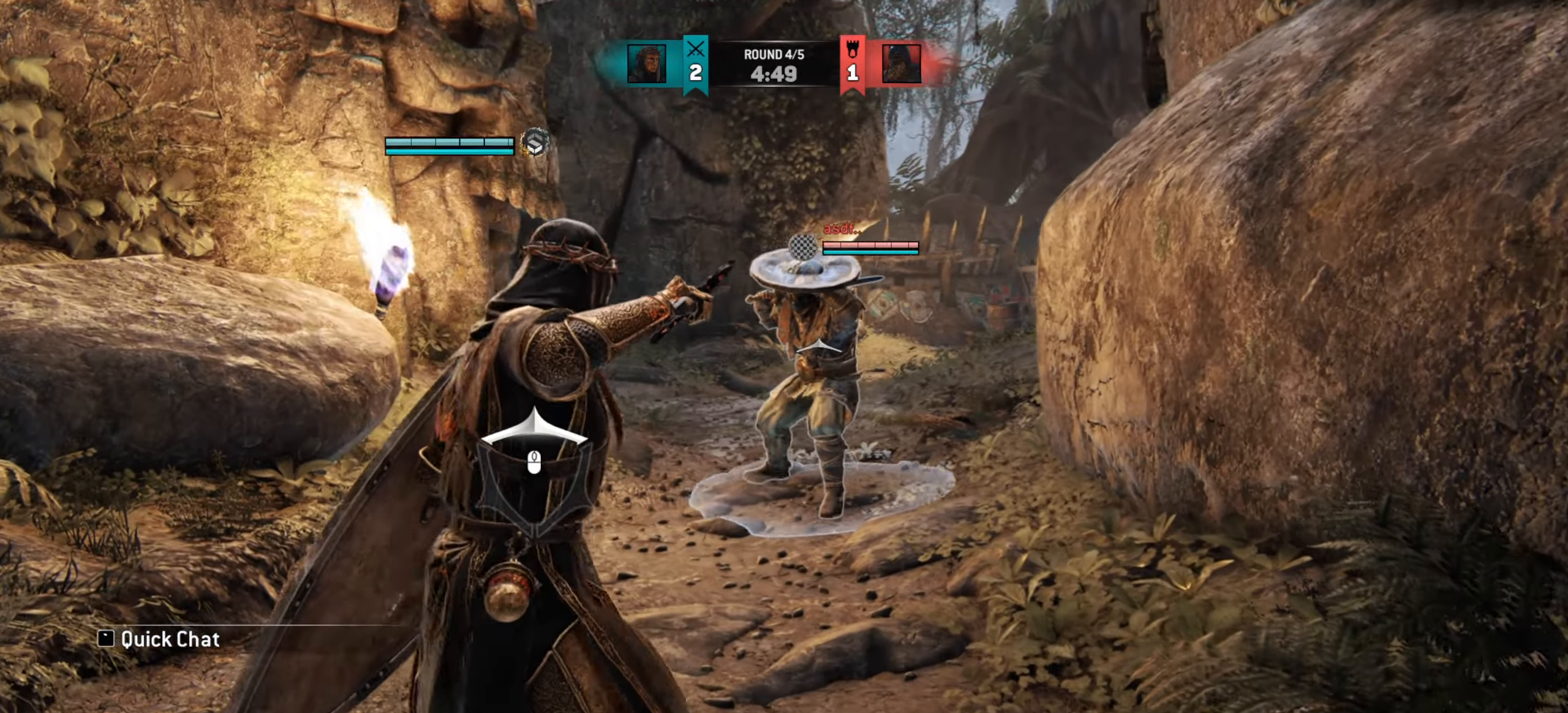
{"keys": ["a"], "mouse": [], "events": [[66, "w", "down"], [467, "w", "up"]]}
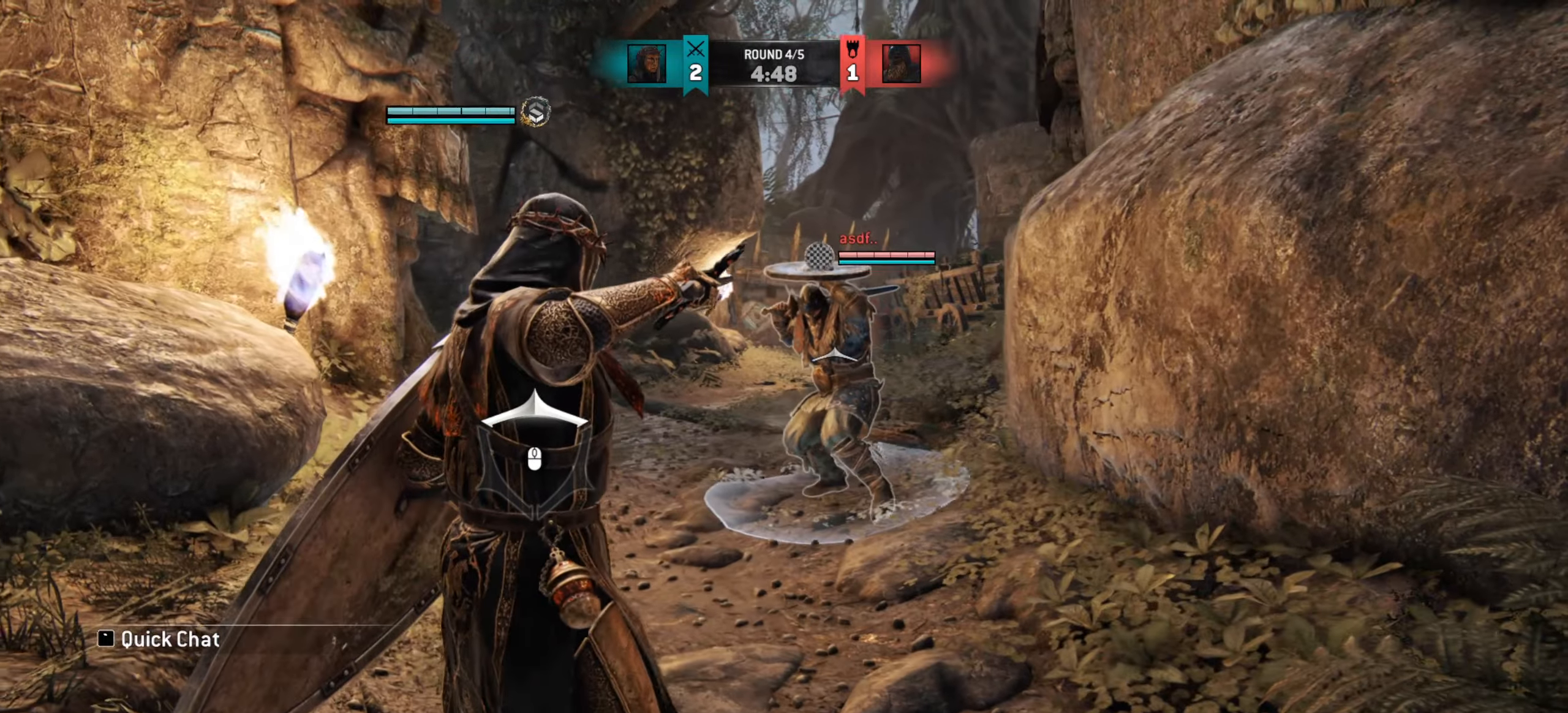
{"keys": ["w"], "mouse": [], "events": [[434, "a", "up"], [451, "w", "down"]]}
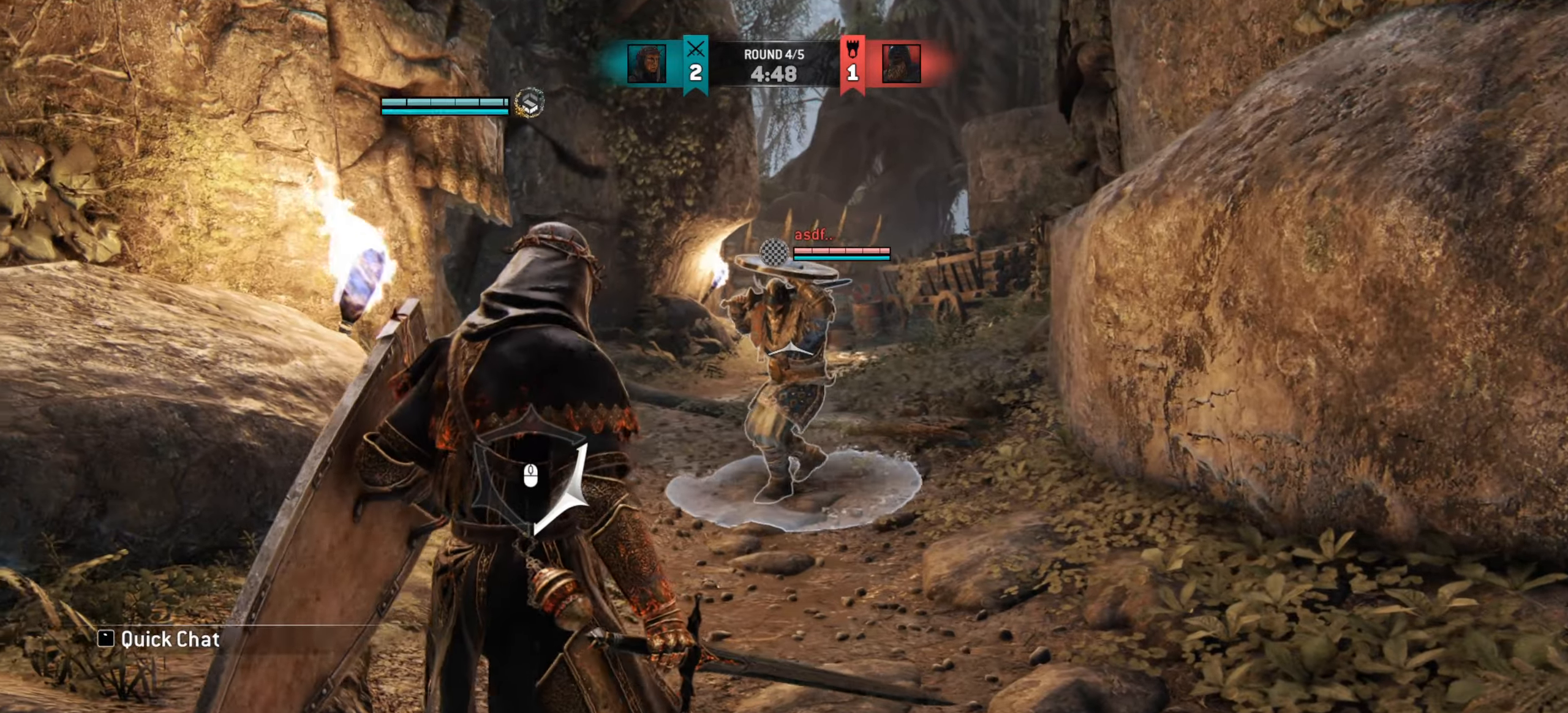
{"keys": ["d"], "mouse": [], "events": [[50, "w", "up"], [383, "d", "down"]]}
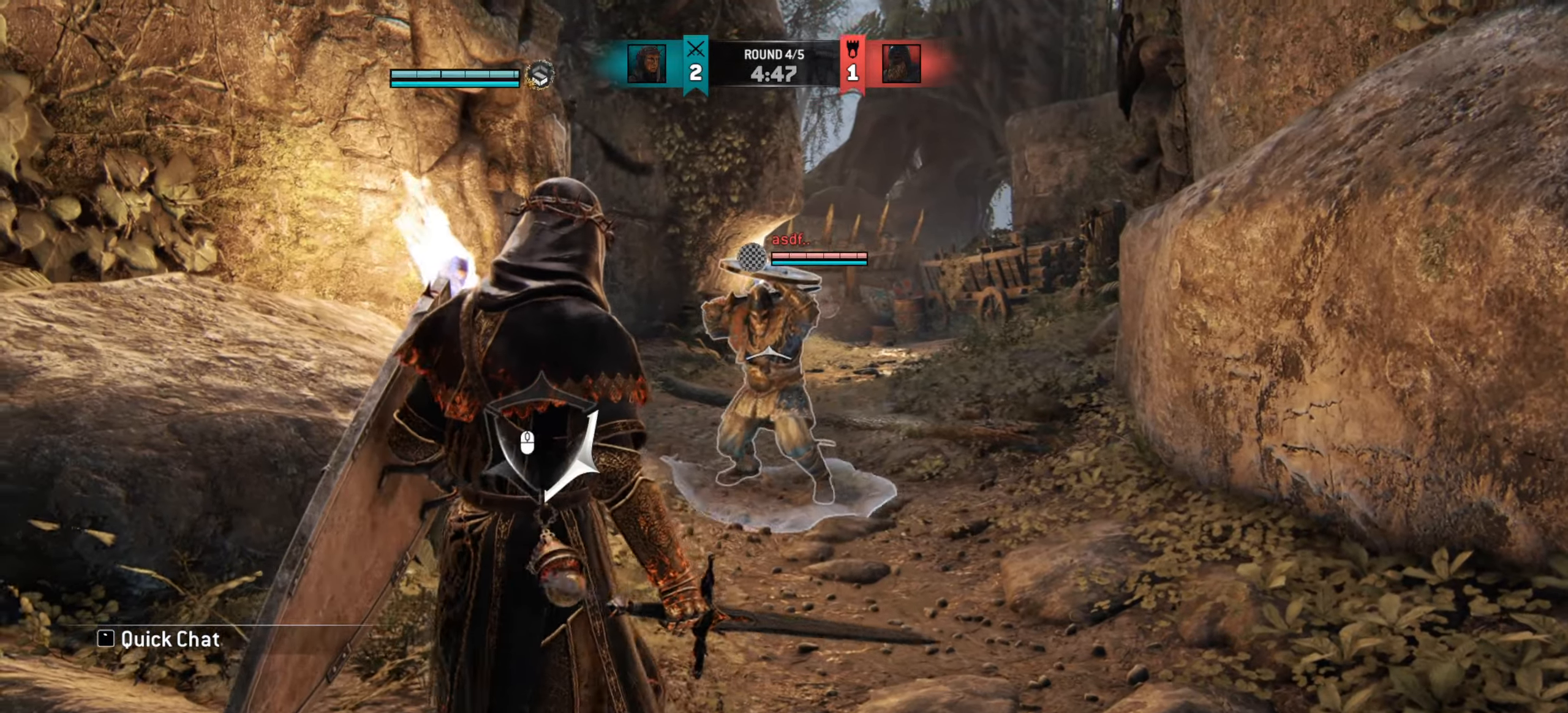
{"keys": ["d"], "mouse": [], "events": []}
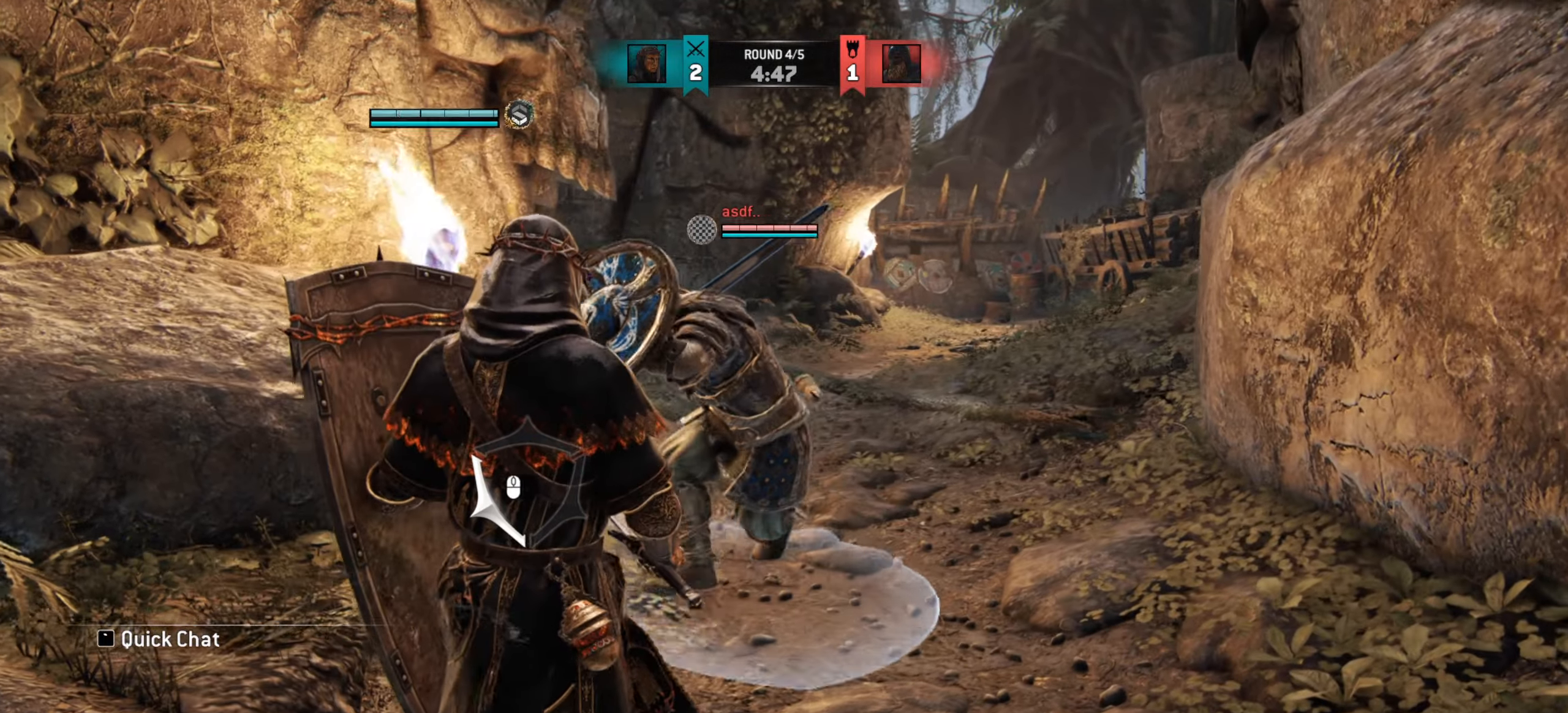
{"keys": [], "mouse": [], "events": [[100, "mouse_left", "down"], [183, "mouse_left", "up"], [400, "d", "up"]]}
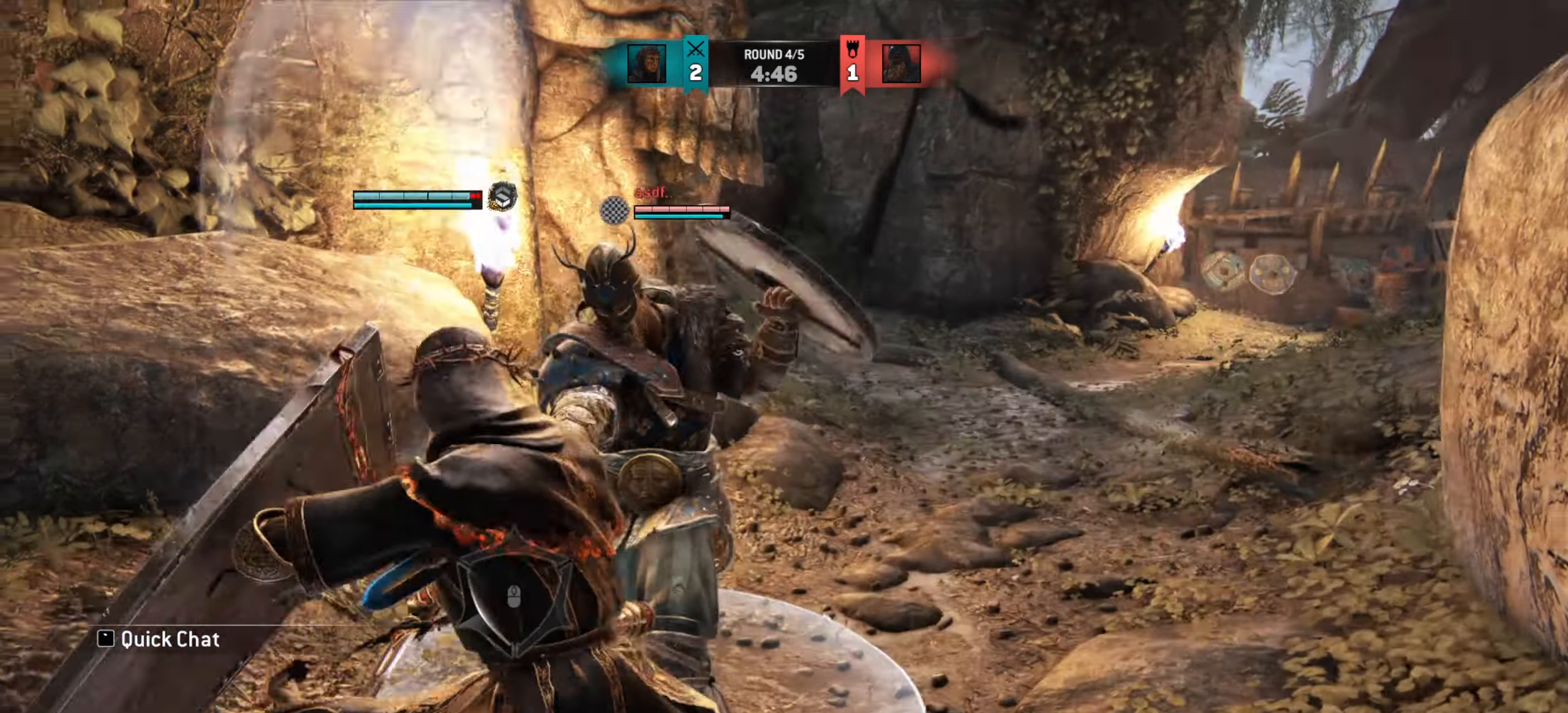
{"keys": ["a"], "mouse": [], "events": [[350, "a", "down"]]}
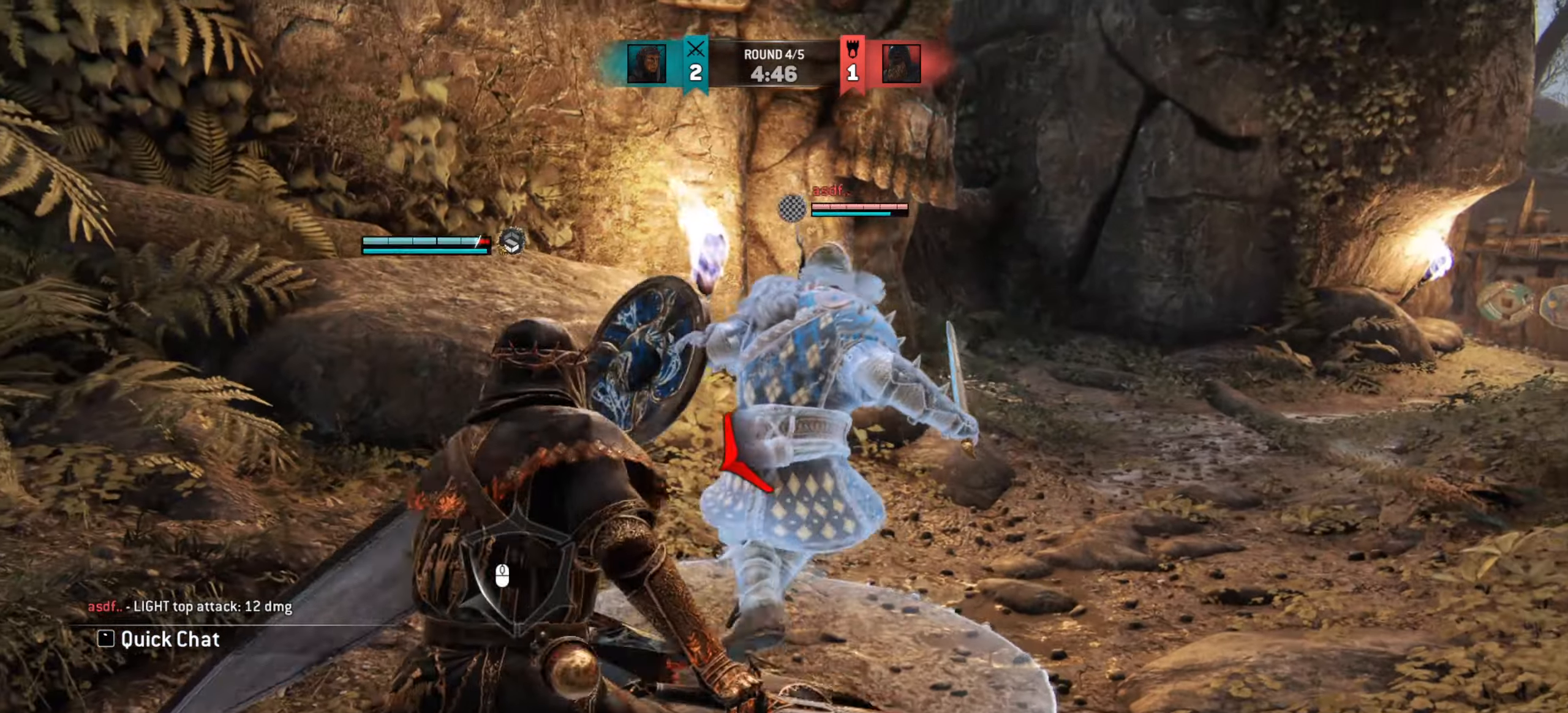
{"keys": [], "mouse": [], "events": [[300, "a", "up"]]}
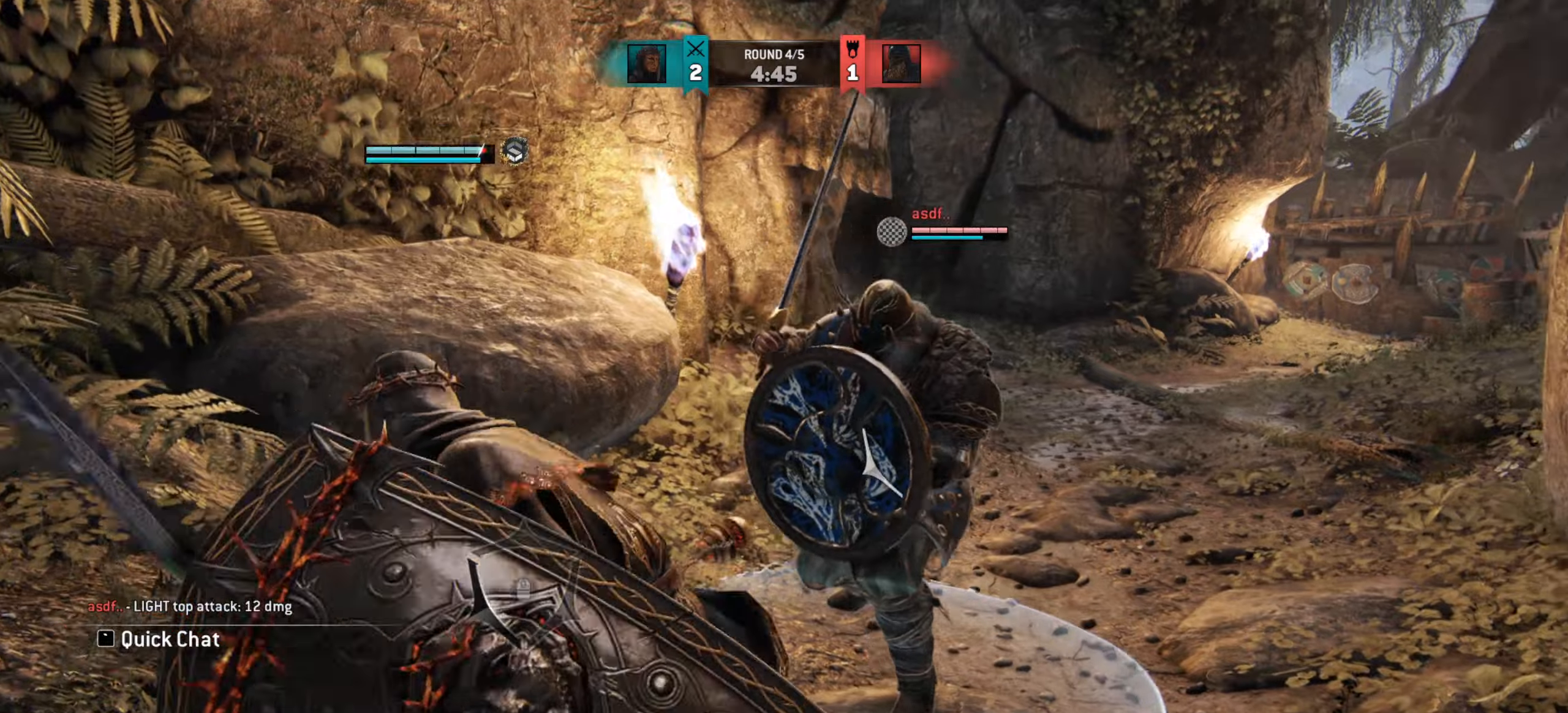
{"keys": ["d"], "mouse": [], "events": [[67, "e", "down"], [150, "e", "up"], [300, "d", "down"]]}
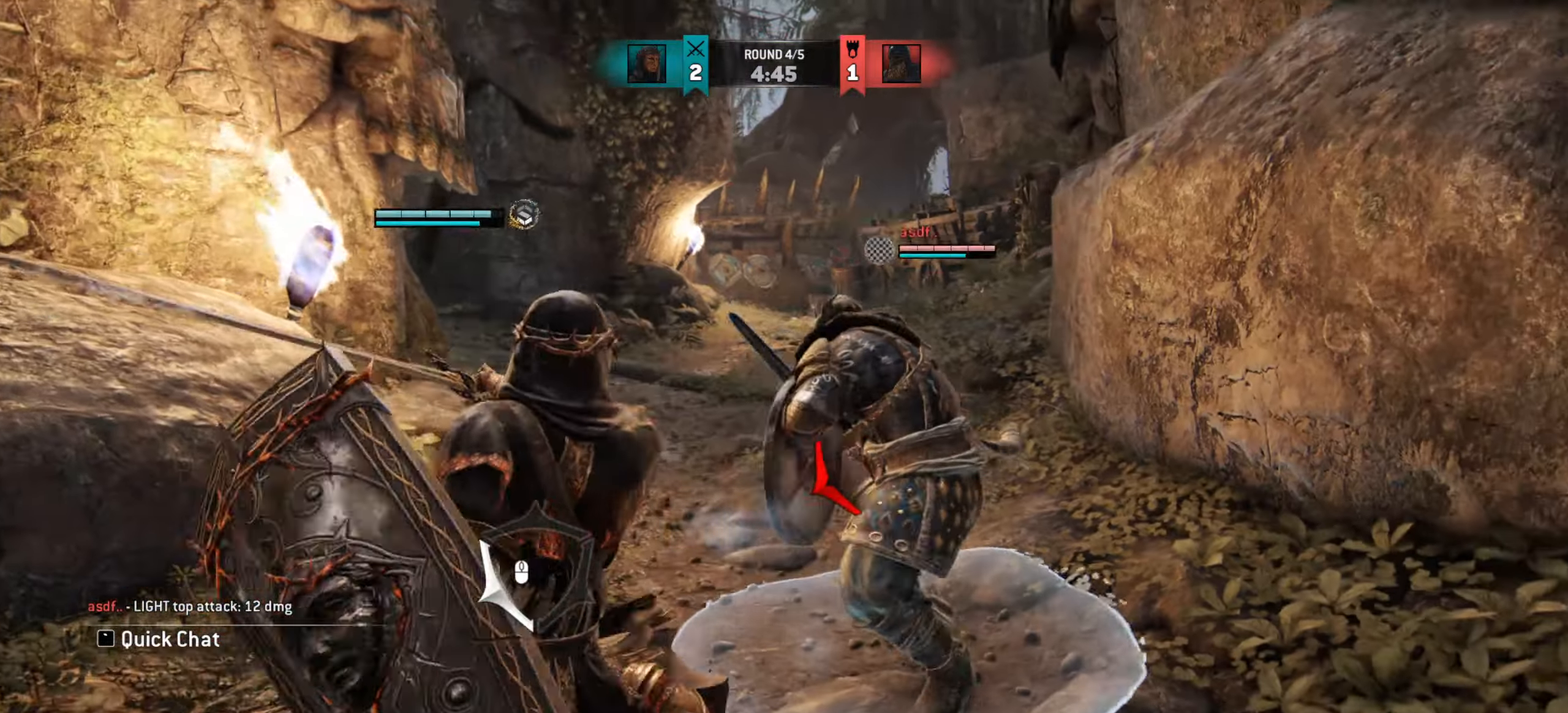
{"keys": [], "mouse": [], "events": [[400, "d", "up"], [400, "mouse_right", "down"], [433, "mouse_right", "up"]]}
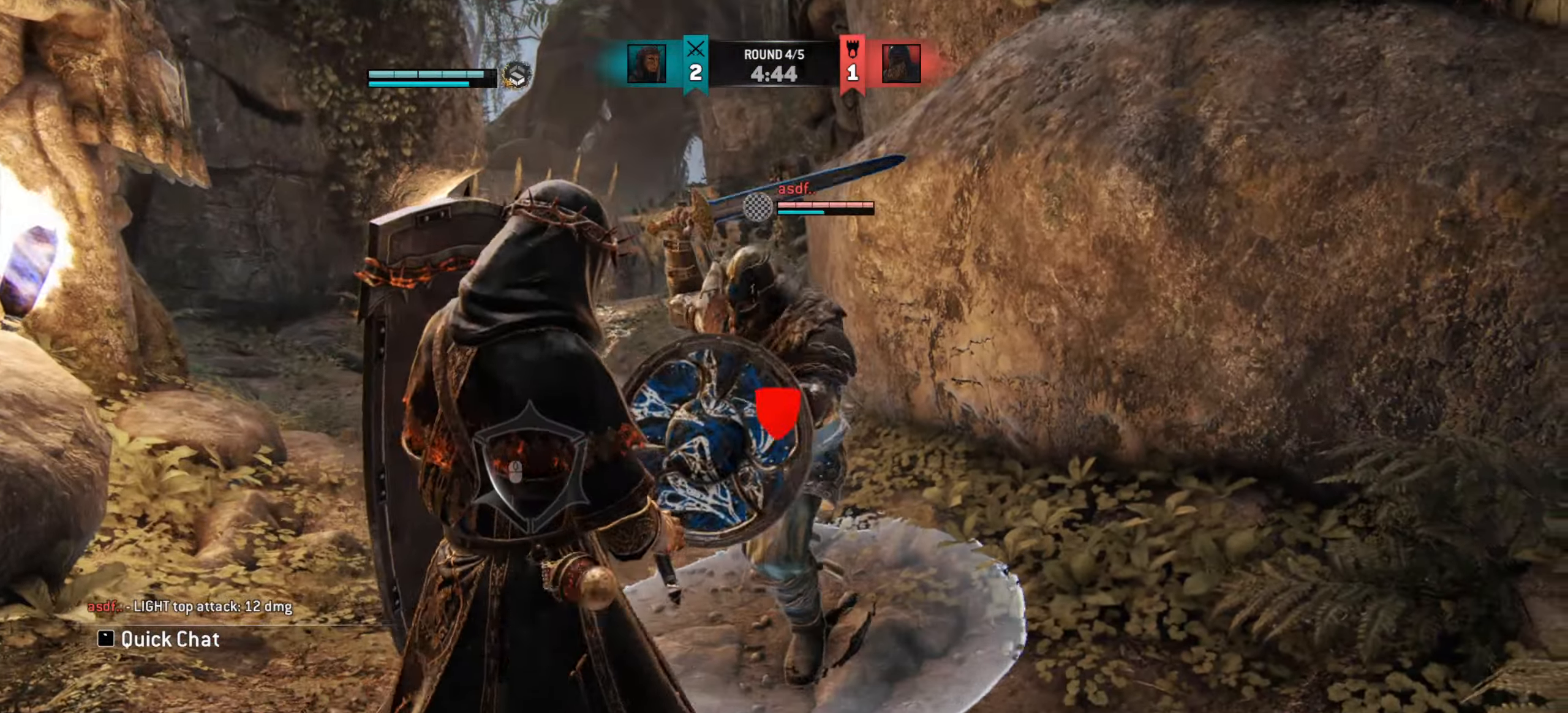
{"keys": [], "mouse": [], "events": [[50, "e", "down"], [134, "e", "up"]]}
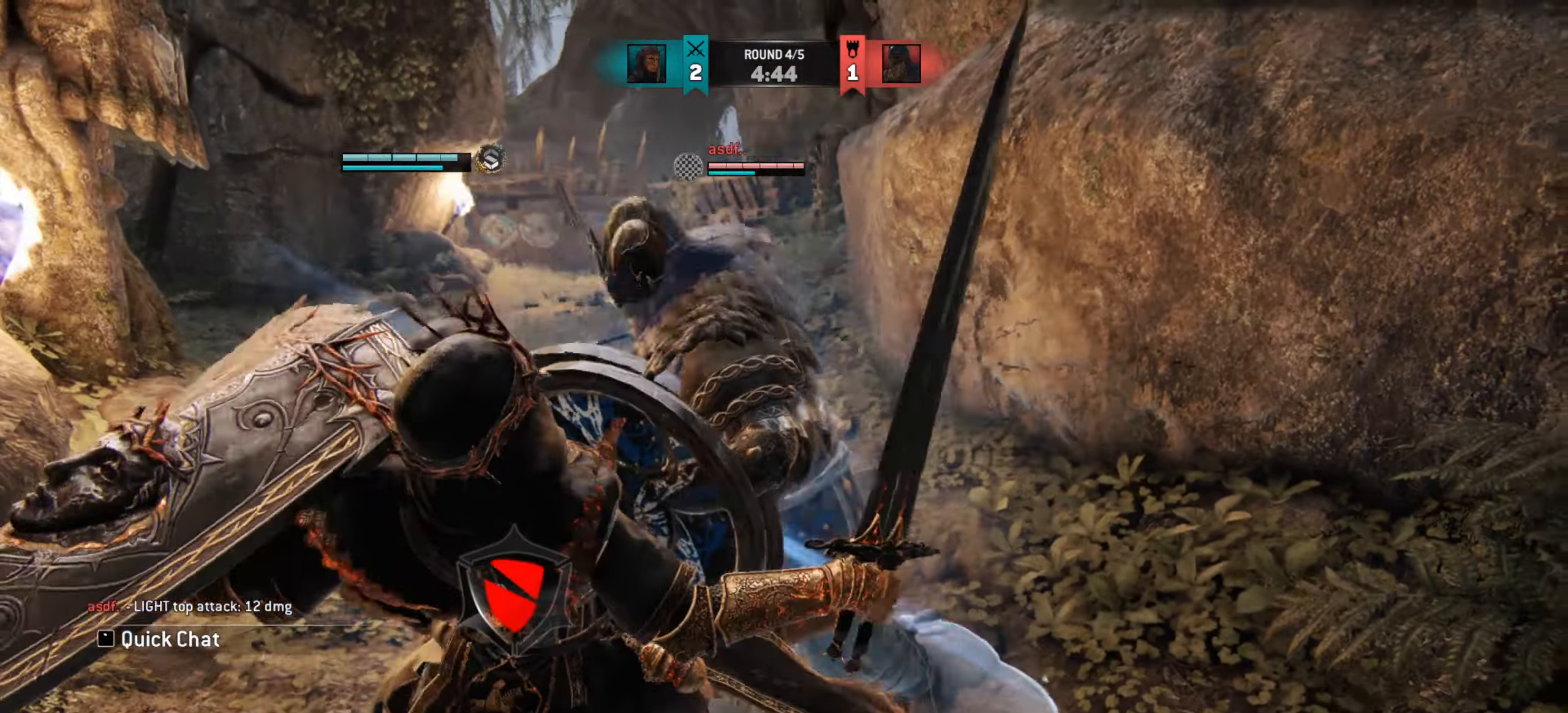
{"keys": [], "mouse": [], "events": []}
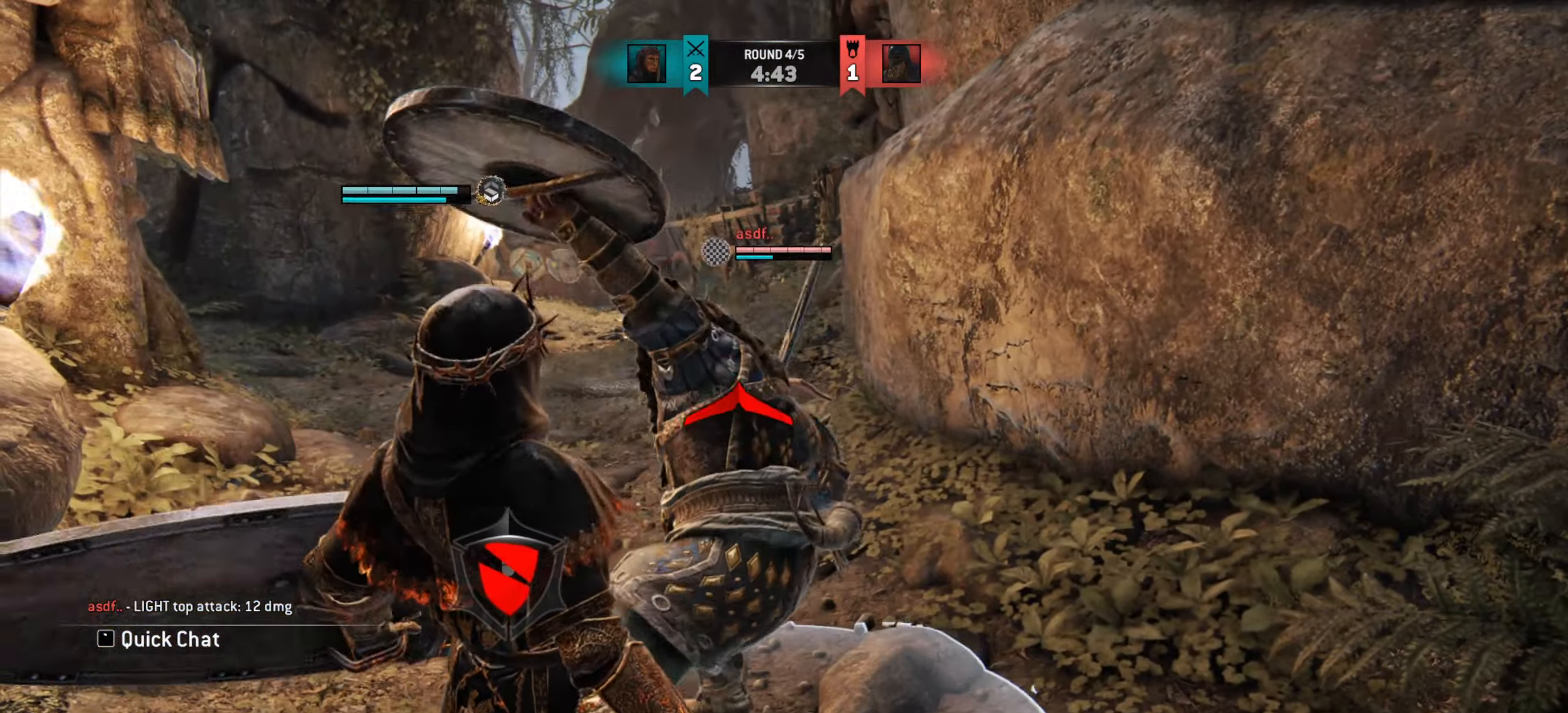
{"keys": ["d"], "mouse": [], "events": [[400, "d", "down"]]}
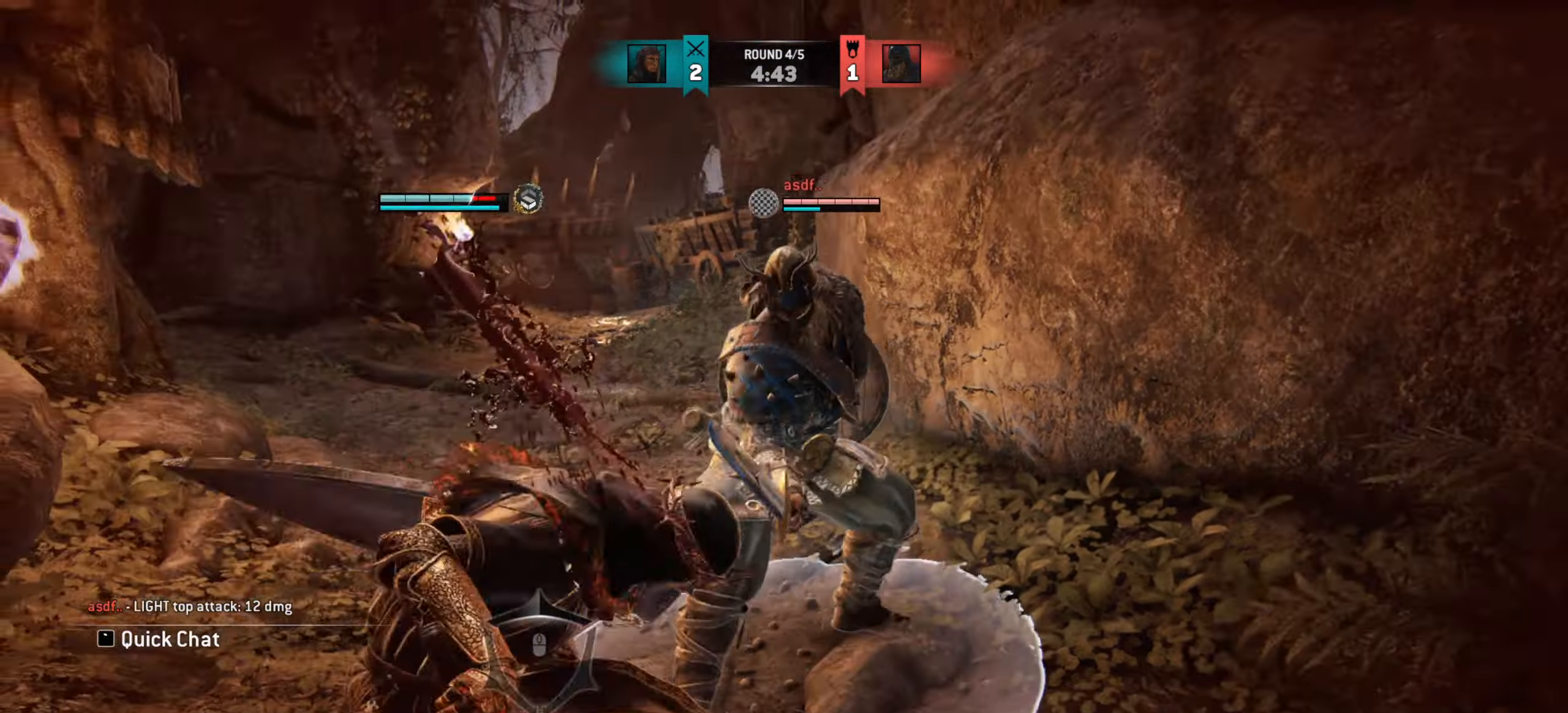
{"keys": ["d"], "mouse": [], "events": [[33, "d", "up"], [166, "d", "down"]]}
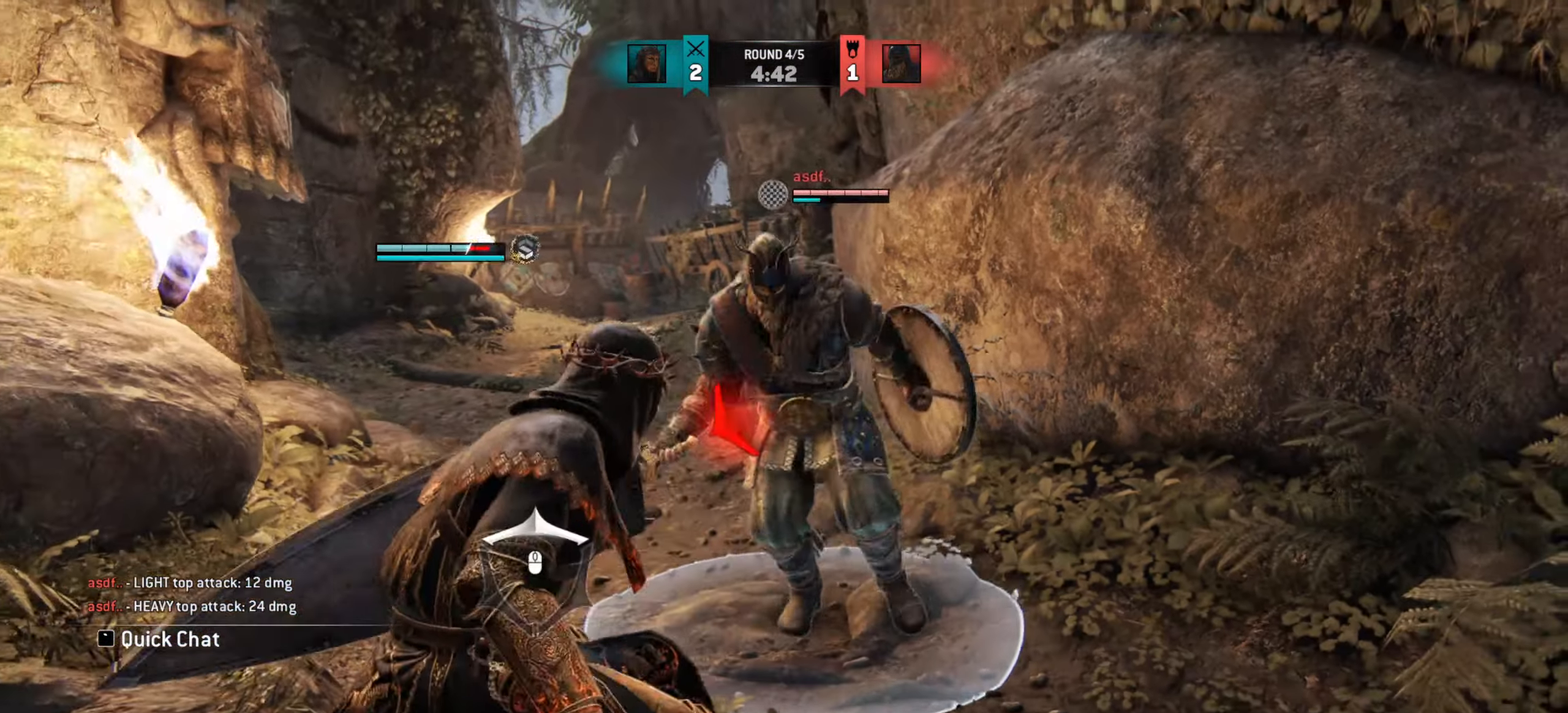
{"keys": [], "mouse": [], "events": [[350, "mouse_right", "down"], [400, "mouse_right", "up"], [451, "d", "up"]]}
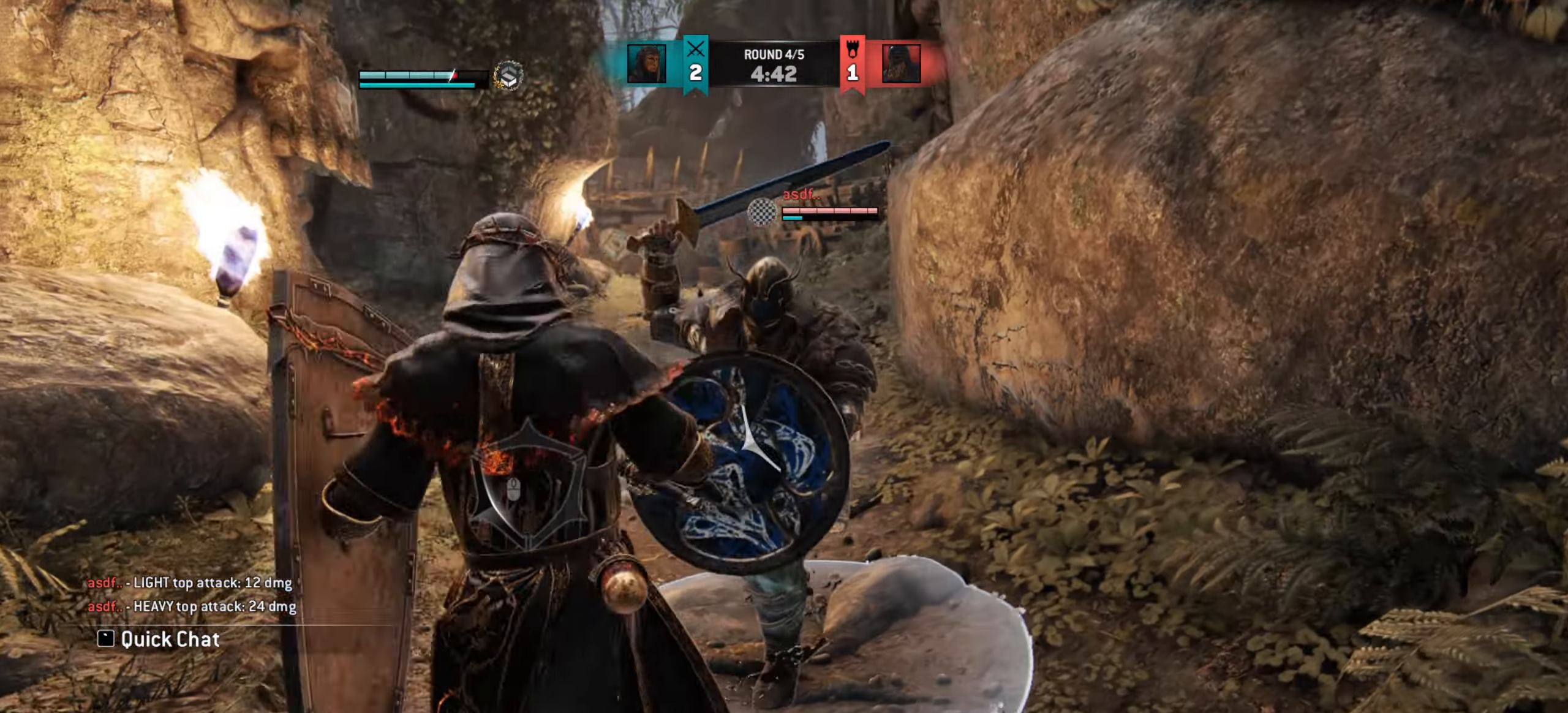
{"keys": ["a", "w"], "mouse": [], "events": [[66, "e", "down"], [150, "e", "up"], [433, "a", "down"], [467, "w", "down"]]}
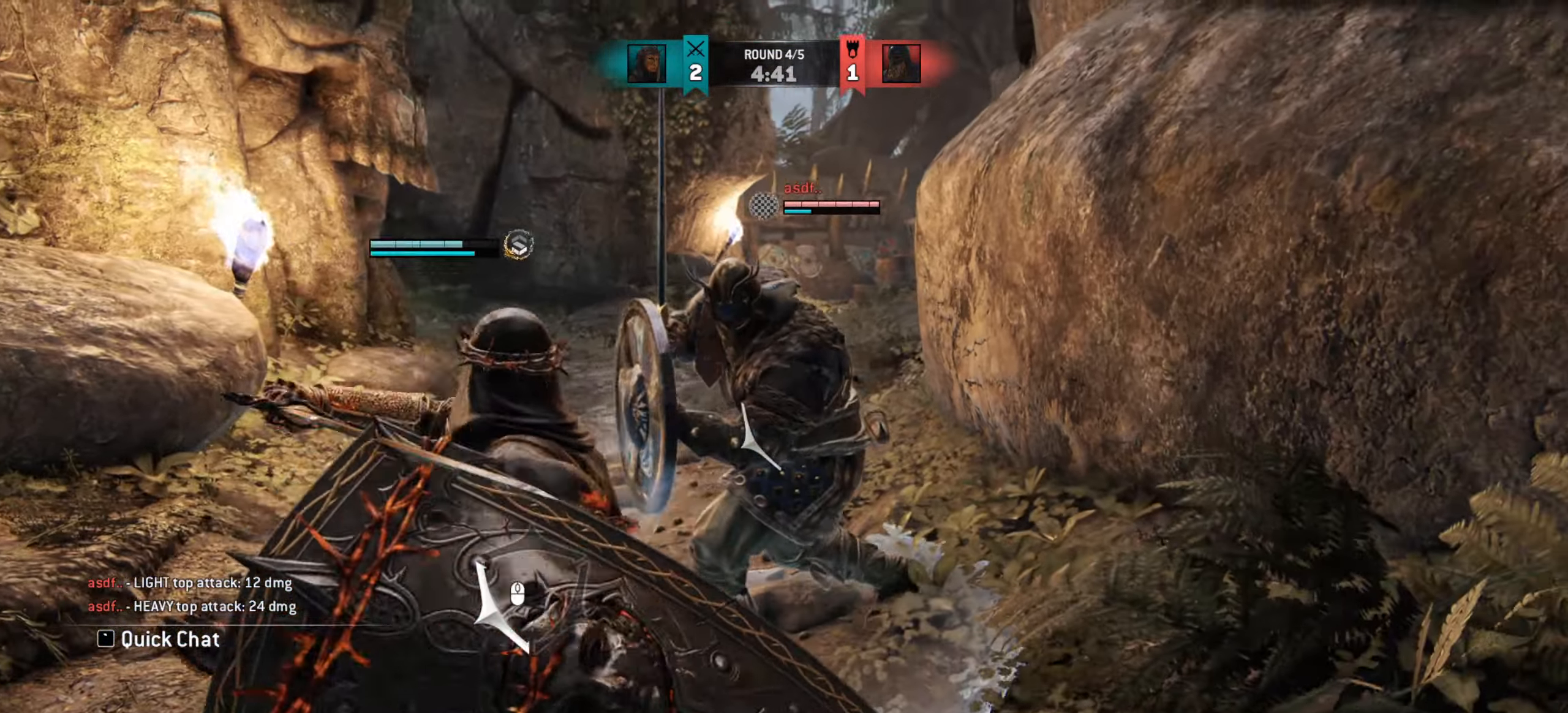
{"keys": ["a"], "mouse": [], "events": [[184, "w", "up"], [434, "w", "down"], [501, "w", "up"]]}
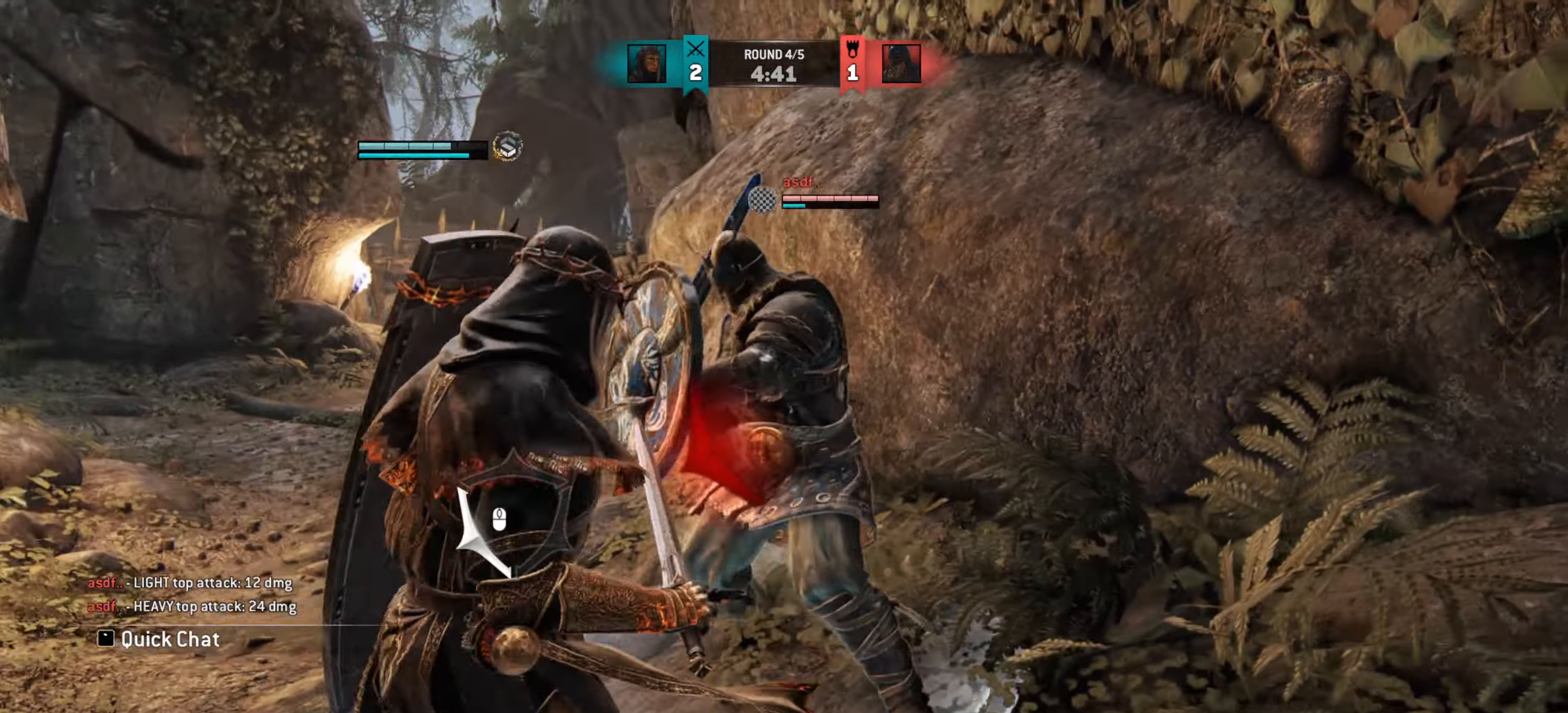
{"keys": ["w"], "mouse": [], "events": [[216, "w", "down"], [233, "a", "up"]]}
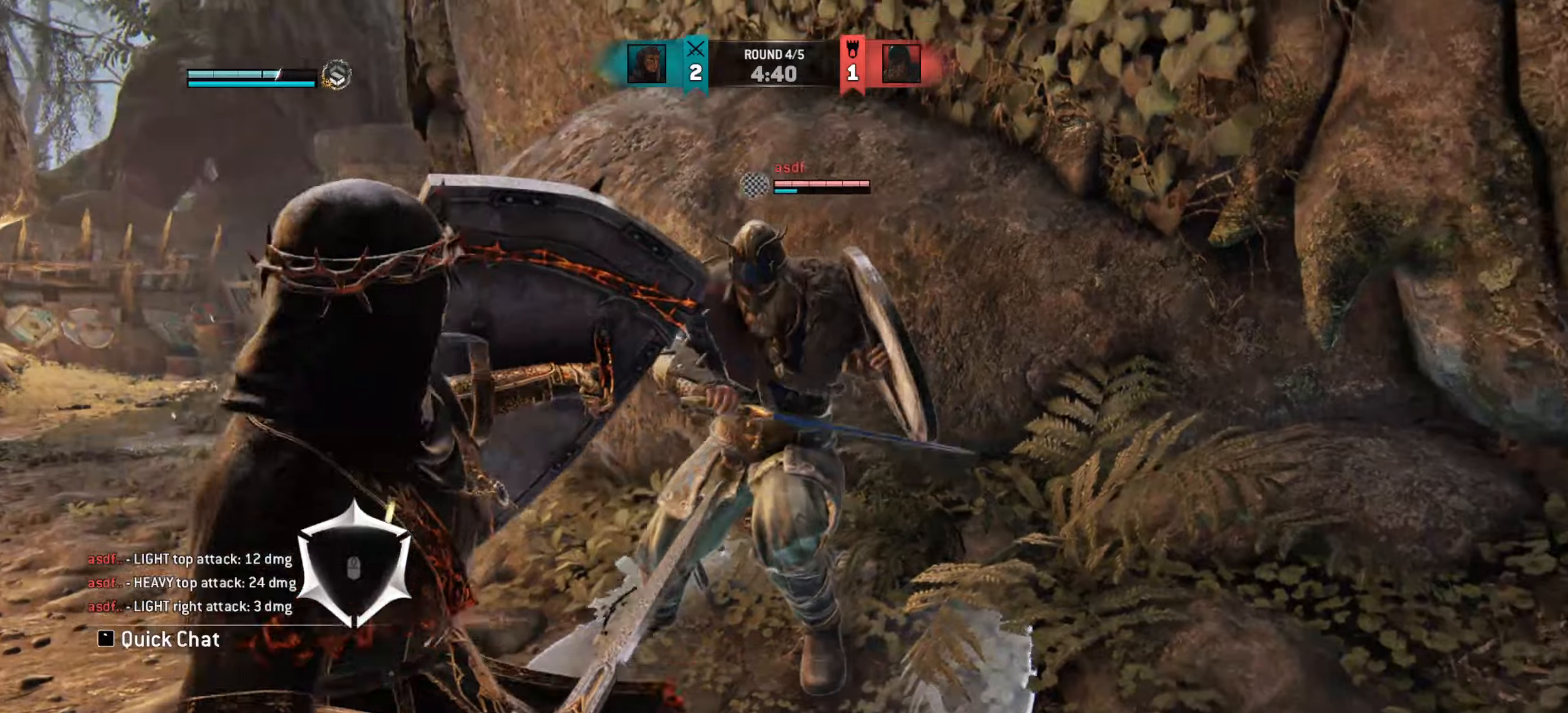
{"keys": ["w"], "mouse": [], "events": []}
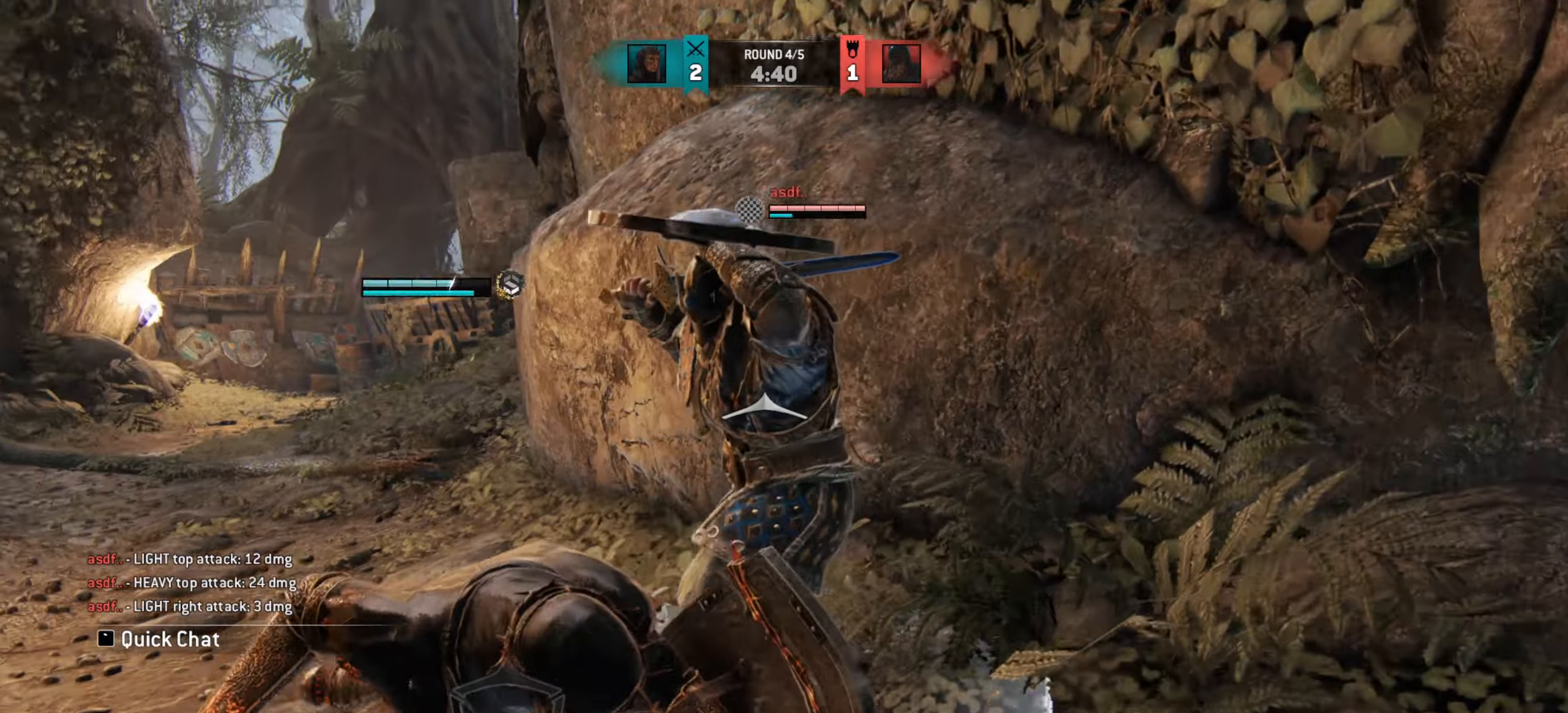
{"keys": ["w"], "mouse": [], "events": []}
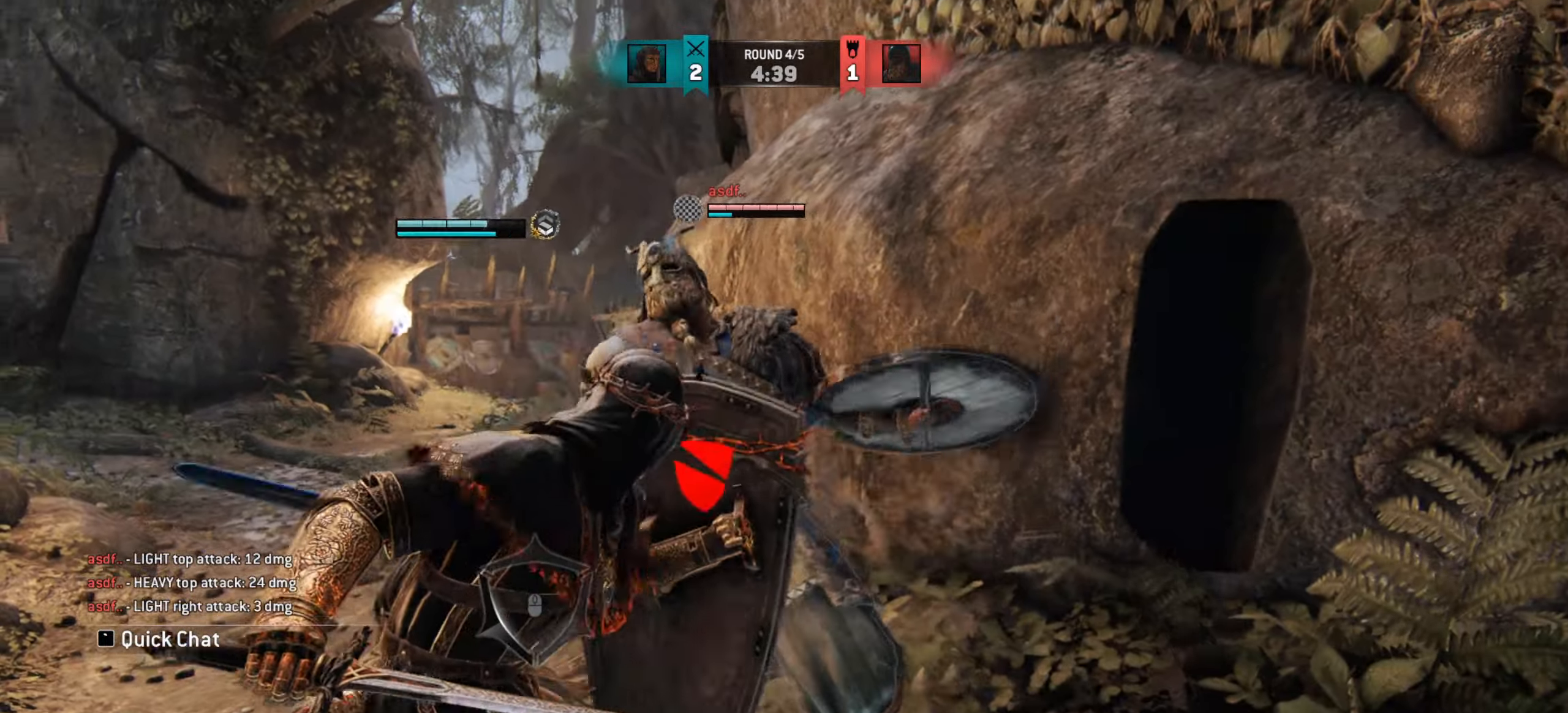
{"keys": ["w"], "mouse": [], "events": [[67, "w", "up"], [284, "w", "down"]]}
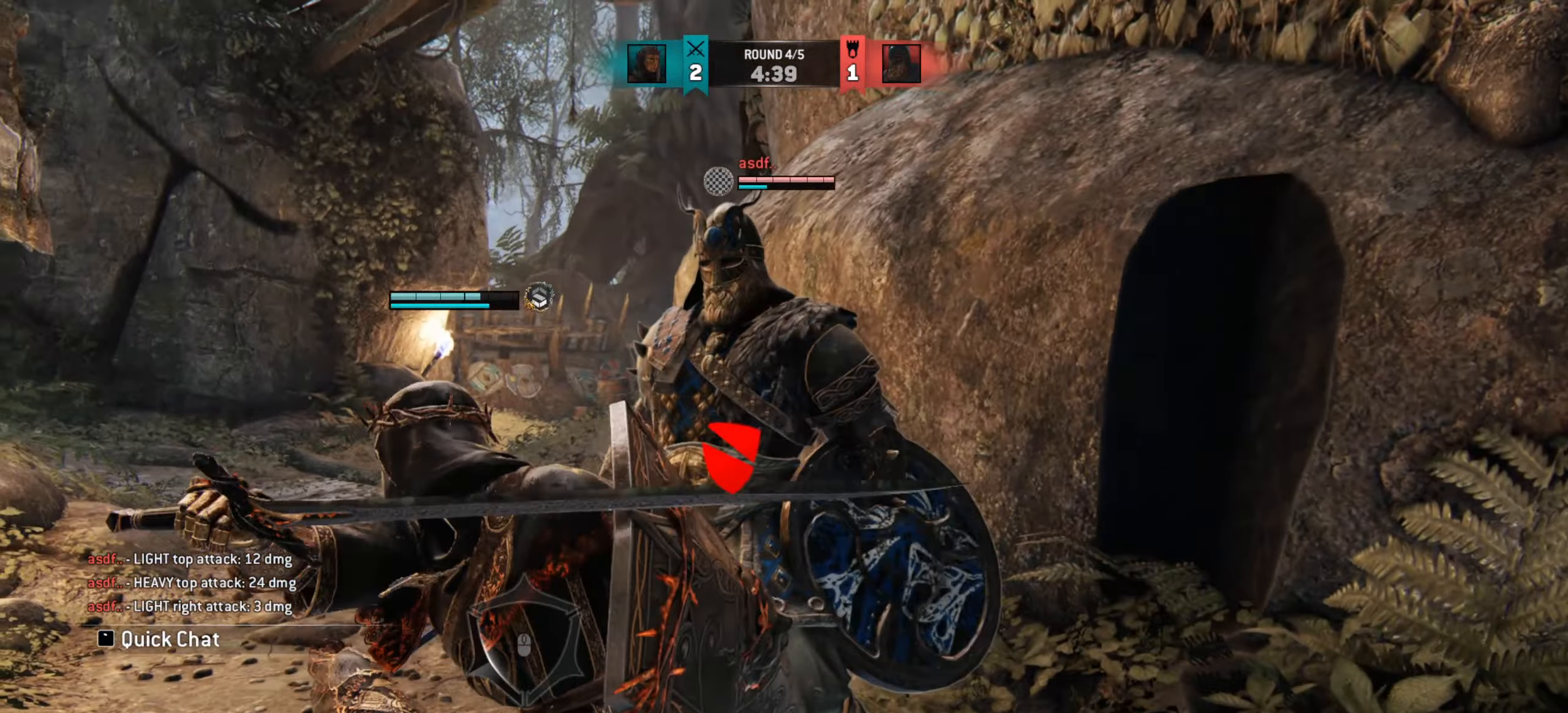
{"keys": ["space", "w"], "mouse": [], "events": [[233, "space", "down"]]}